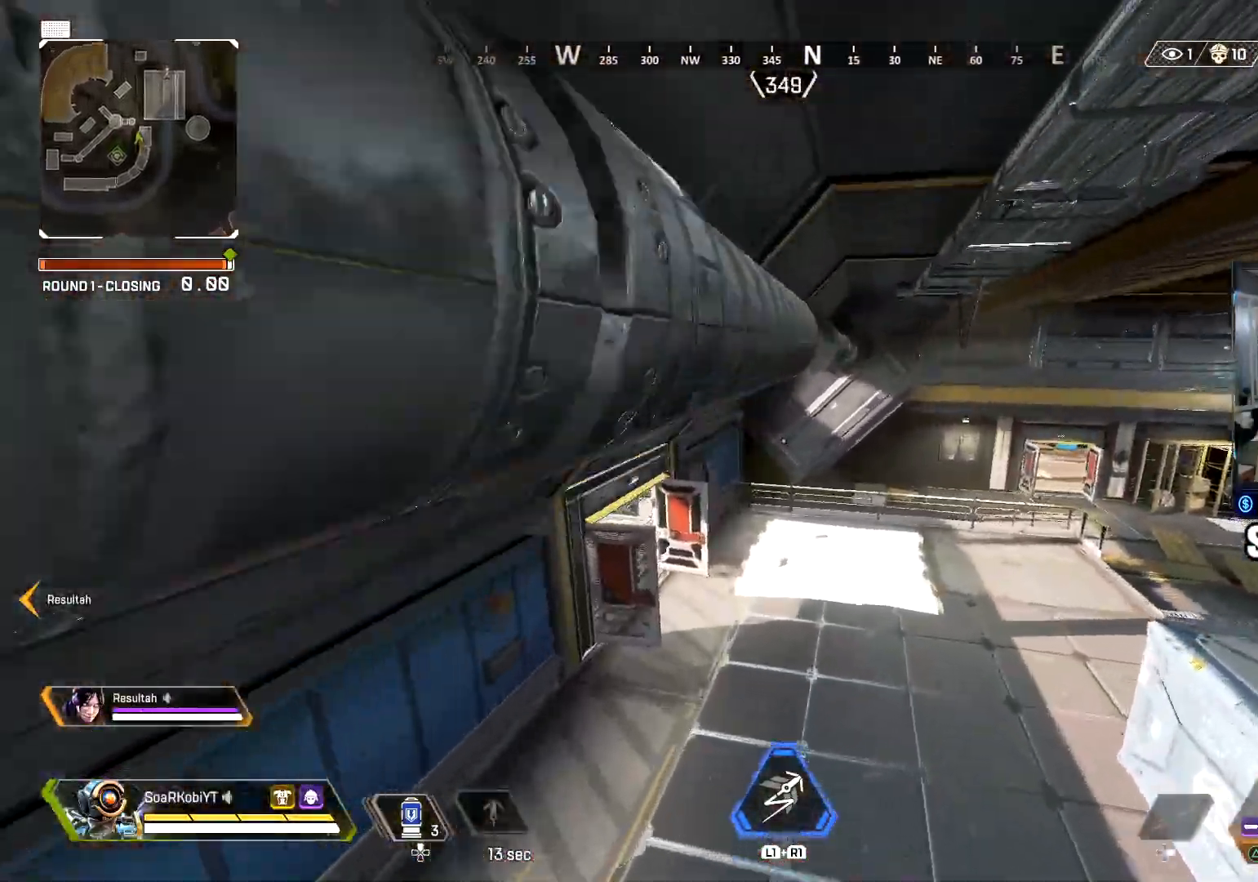
Gameplay with a controller (PlayStation layout); each line is a JSON object with the inputs held at the frame after it. "events" lists button and stick changes between this image and that frame as [ms after this image, input, new state], when the widget could be followed in between.
{"buttons": ["L3"], "left_stick": "up", "right_stick": "left", "events": [[333, "left_stick", "up"], [333, "right_stick", "left"], [417, "L3", "down"]]}
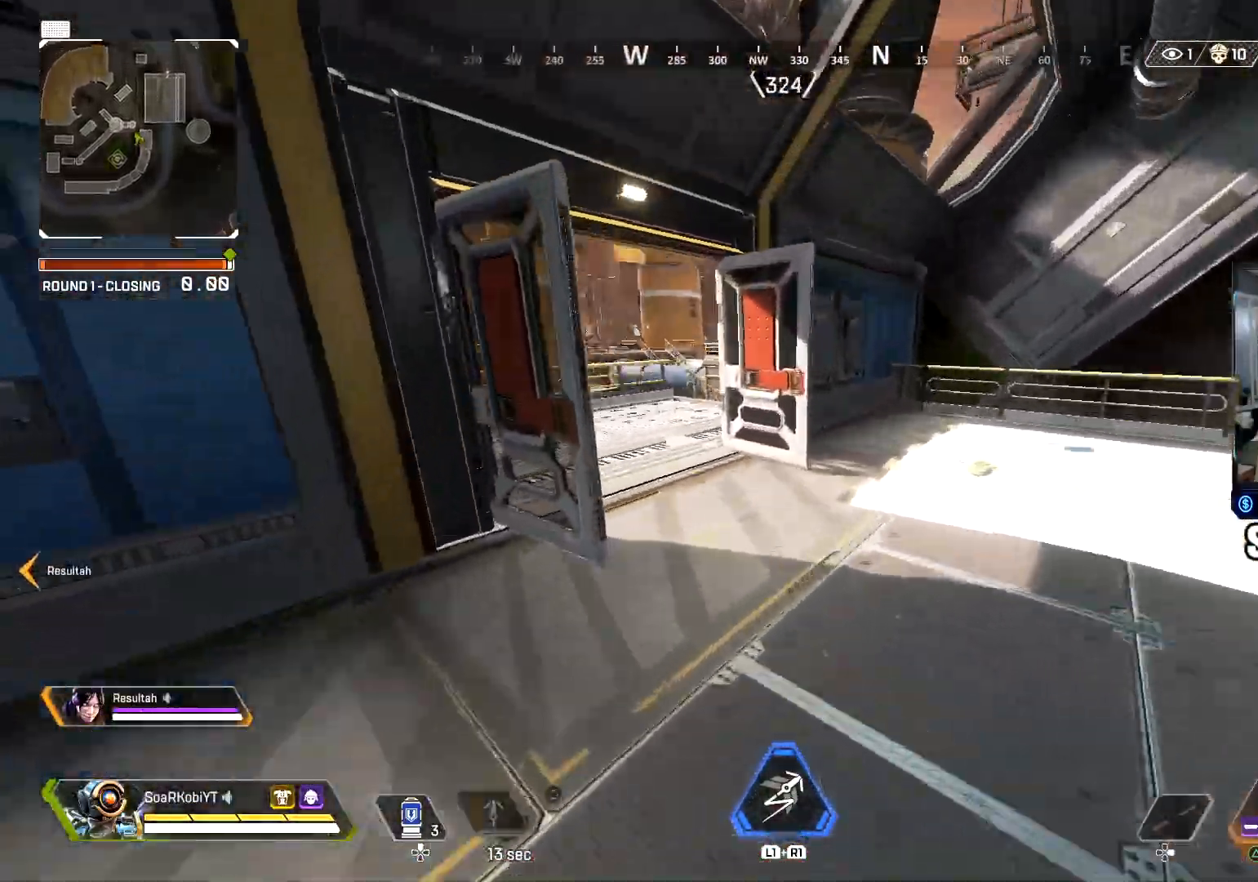
{"buttons": ["L1", "R1"], "left_stick": "up", "right_stick": "left", "events": [[34, "L3", "up"], [417, "L1", "down"], [417, "R1", "down"]]}
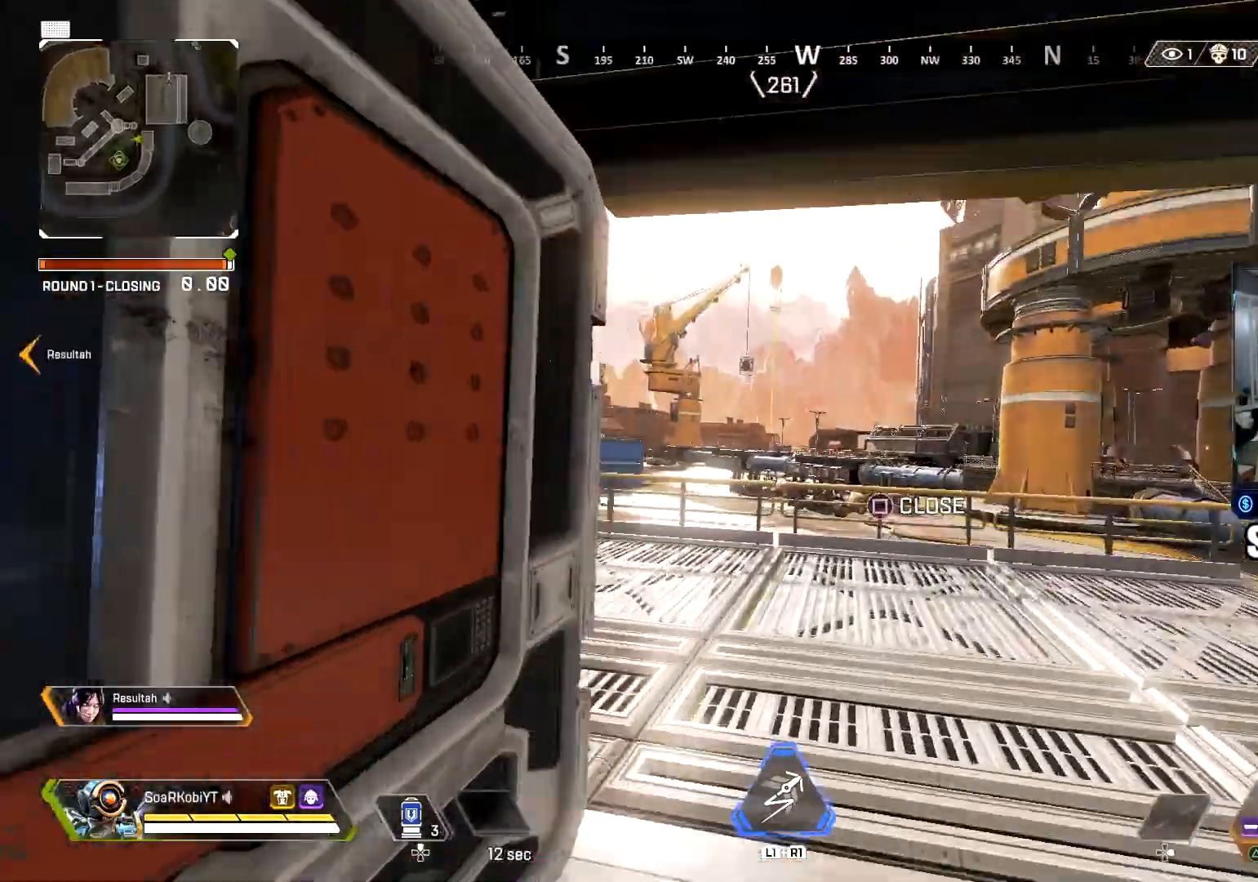
{"buttons": [], "left_stick": "up", "right_stick": "center", "events": [[16, "R1", "up"], [33, "L1", "up"], [133, "right_stick", "center"]]}
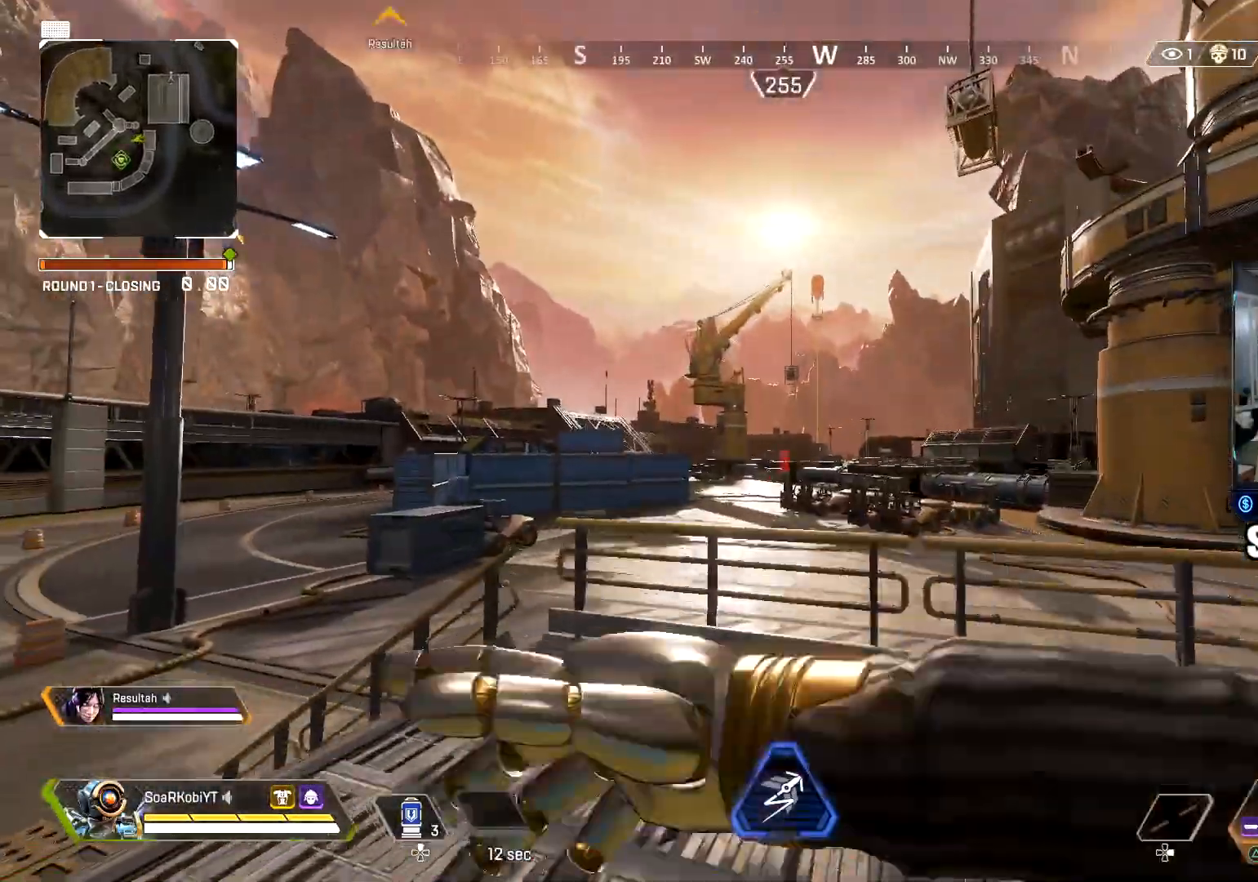
{"buttons": [], "left_stick": "up-left", "right_stick": "right", "events": [[300, "left_stick", "up-left"], [467, "right_stick", "right"]]}
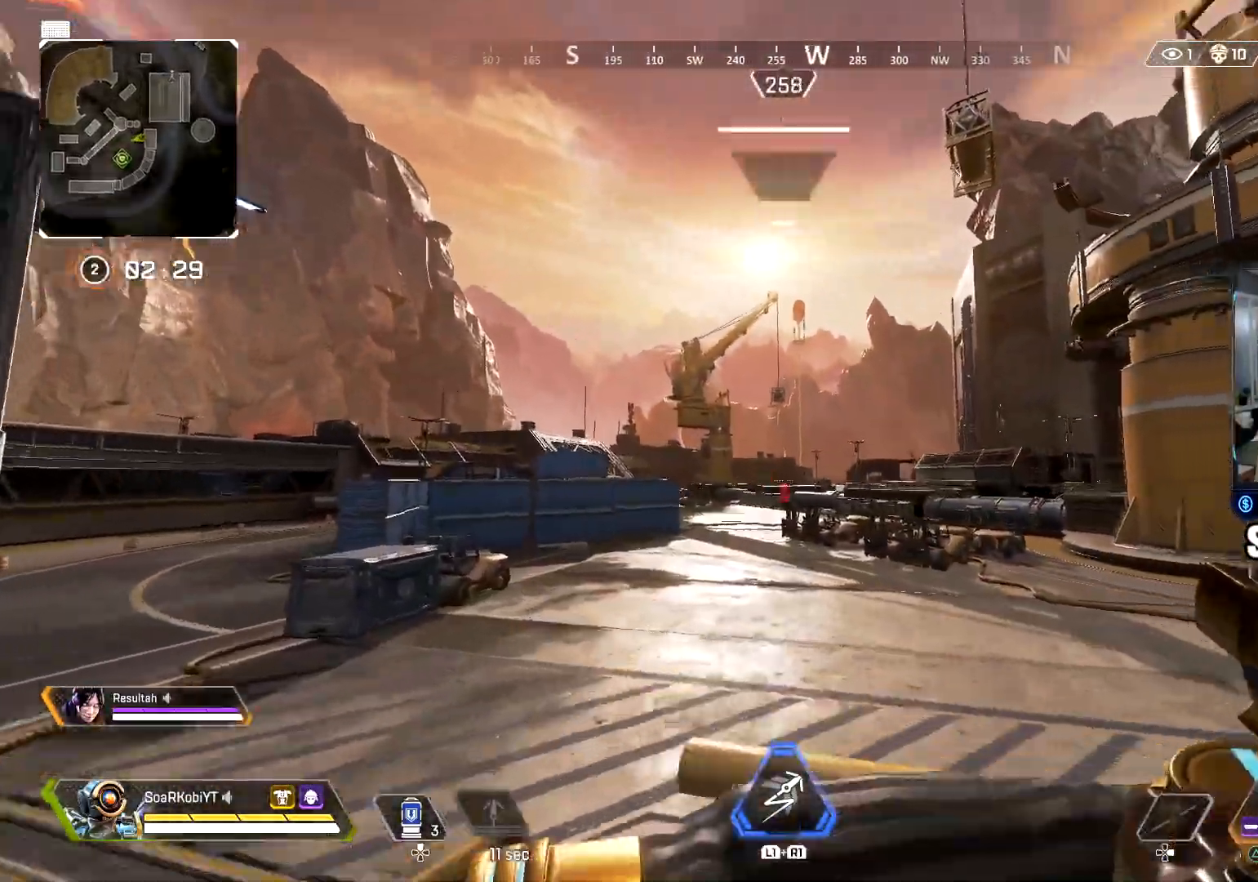
{"buttons": [], "left_stick": "center", "right_stick": "center", "events": [[133, "left_stick", "left"], [133, "right_stick", "center"], [250, "left_stick", "center"]]}
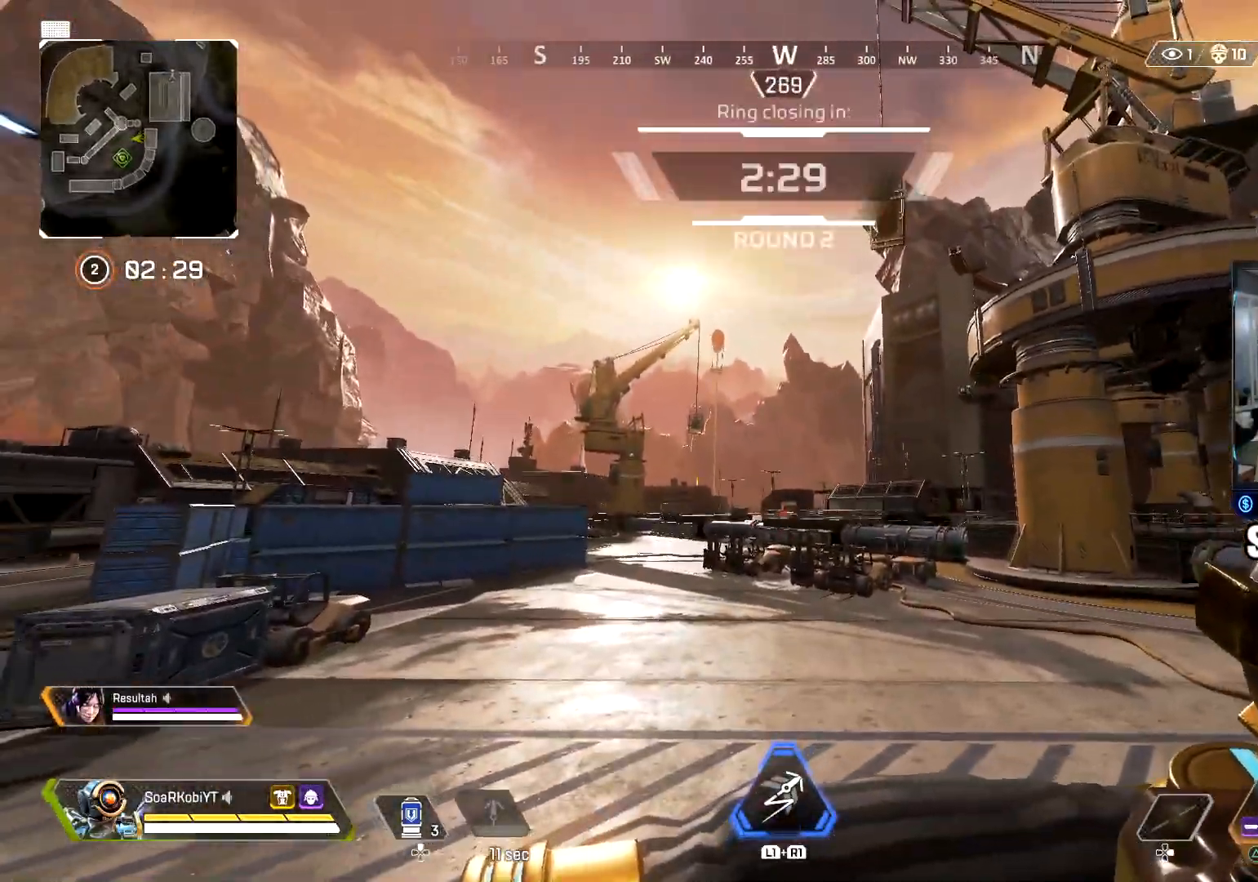
{"buttons": ["R2"], "left_stick": "center", "right_stick": "center", "events": [[84, "right_stick", "up"], [200, "right_stick", "center"], [401, "R2", "down"]]}
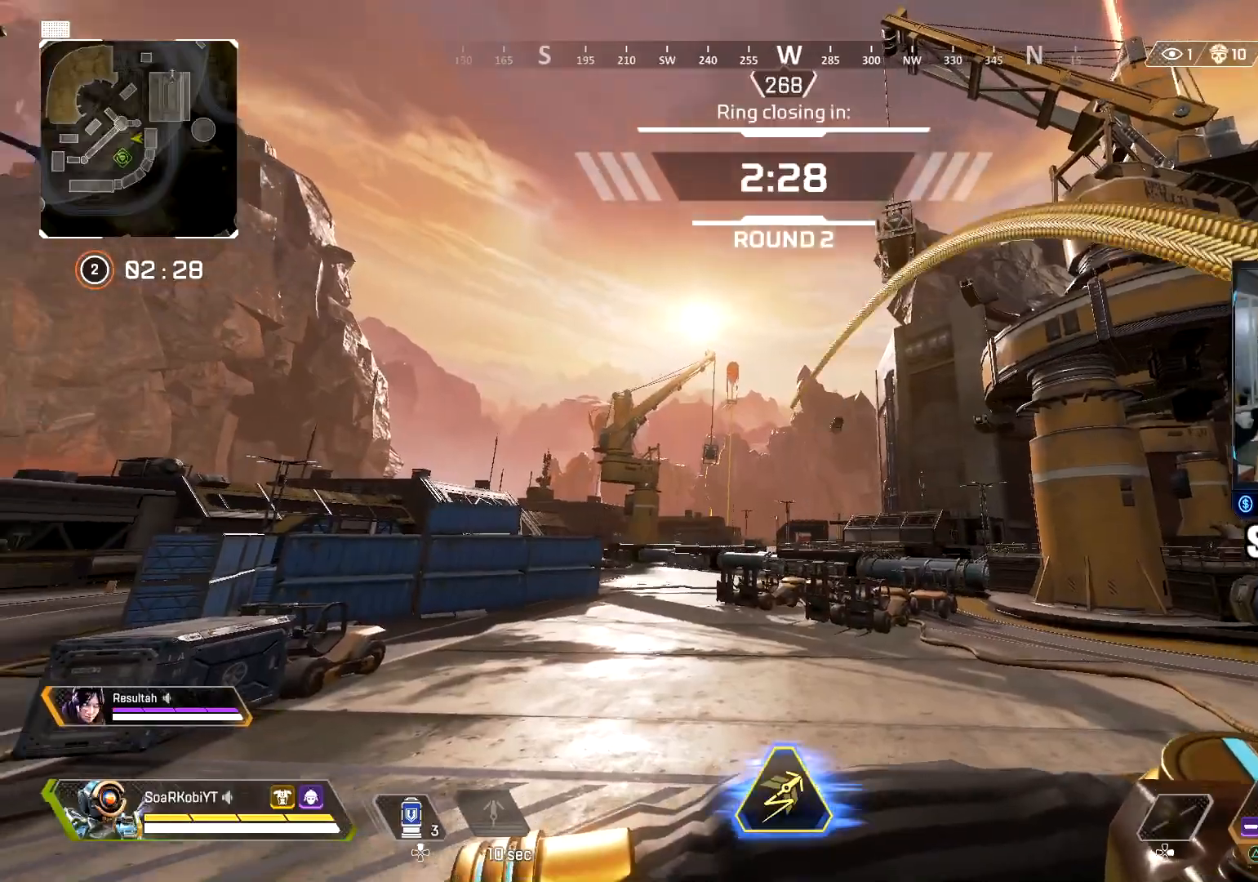
{"buttons": [], "left_stick": "down-right", "right_stick": "center", "events": [[83, "R2", "up"], [83, "left_stick", "down-right"], [200, "right_stick", "down"], [317, "right_stick", "center"]]}
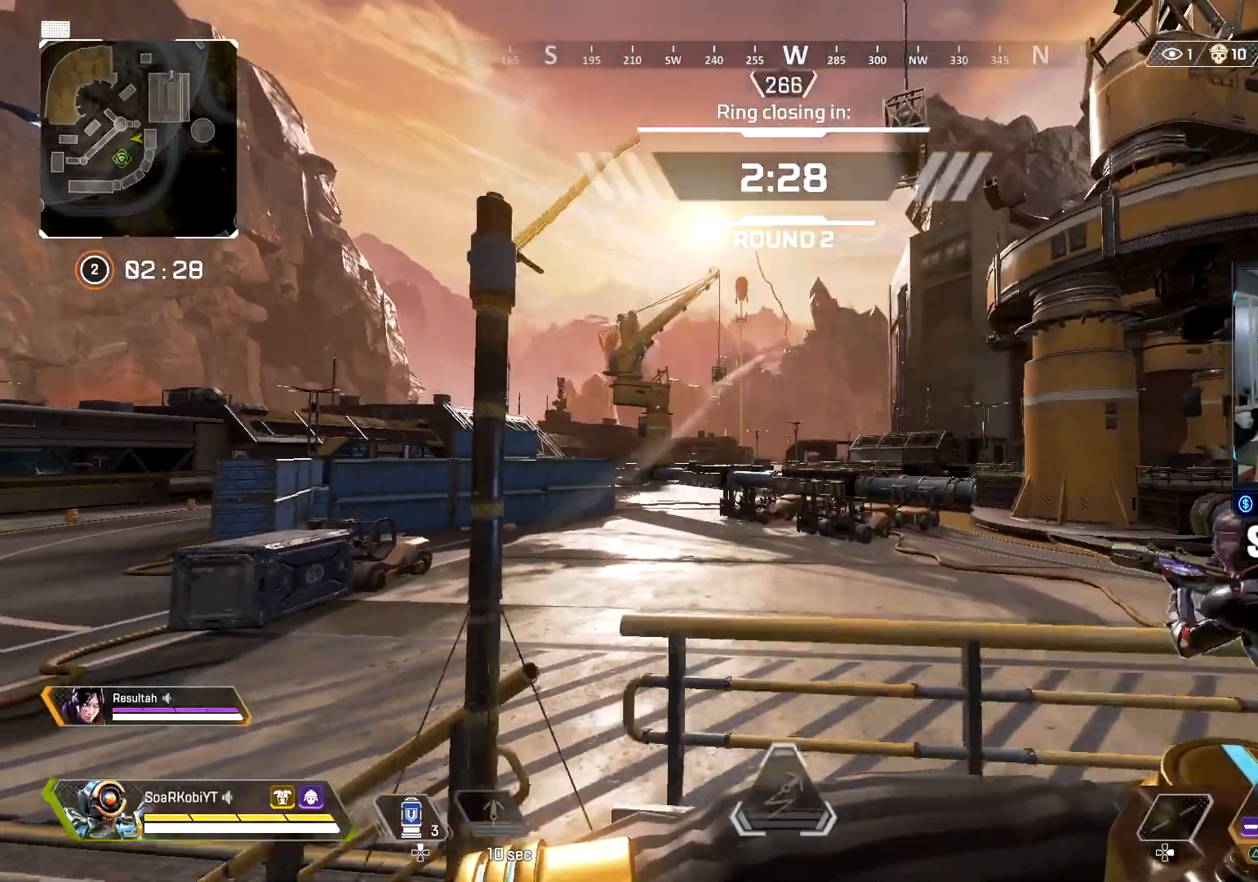
{"buttons": ["CROSS"], "left_stick": "up", "right_stick": "up", "events": [[150, "left_stick", "up"], [284, "L3", "down"], [434, "L3", "up"], [451, "CROSS", "down"], [467, "right_stick", "up"]]}
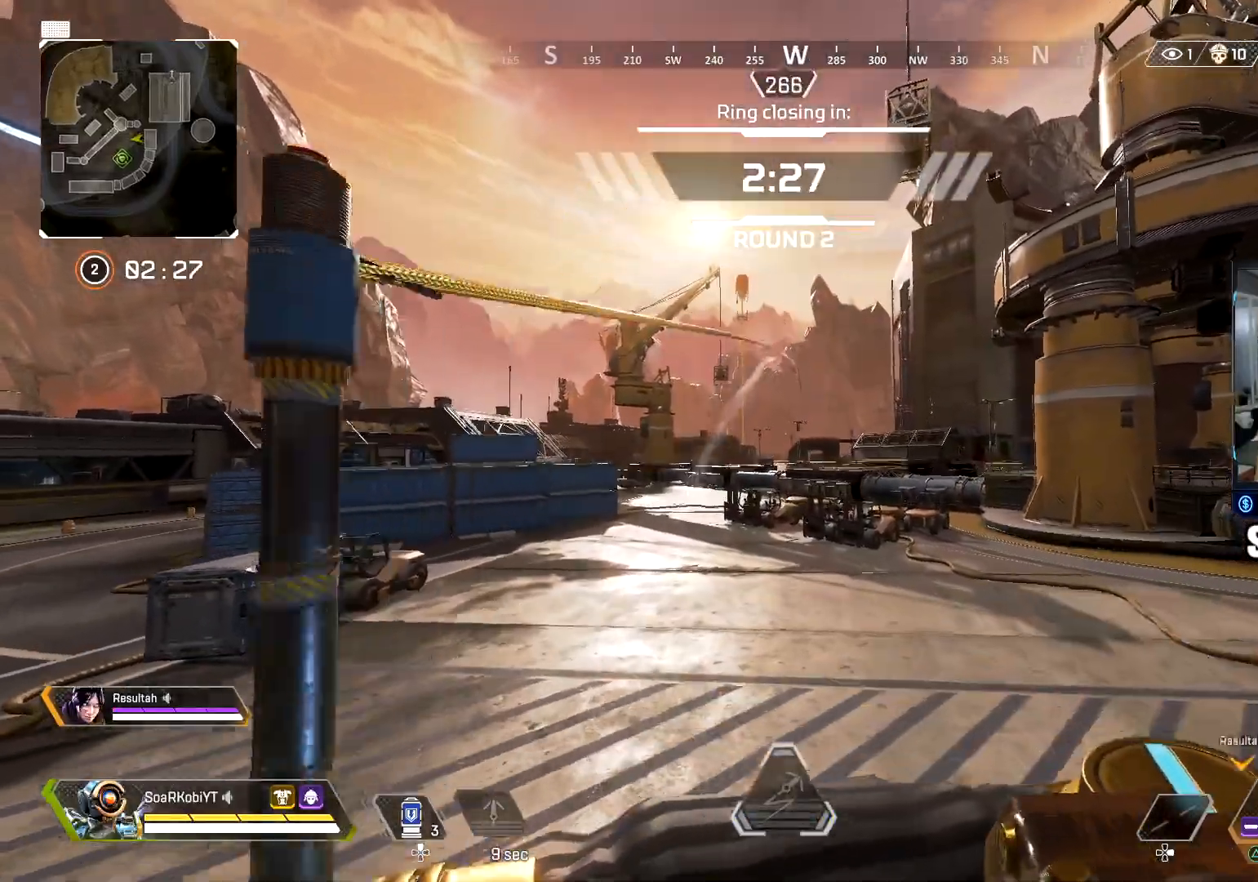
{"buttons": [], "left_stick": "up", "right_stick": "center", "events": [[83, "right_stick", "center"], [133, "CROSS", "up"], [267, "SQUARE", "down"], [317, "SQUARE", "up"], [417, "SQUARE", "down"], [484, "SQUARE", "up"]]}
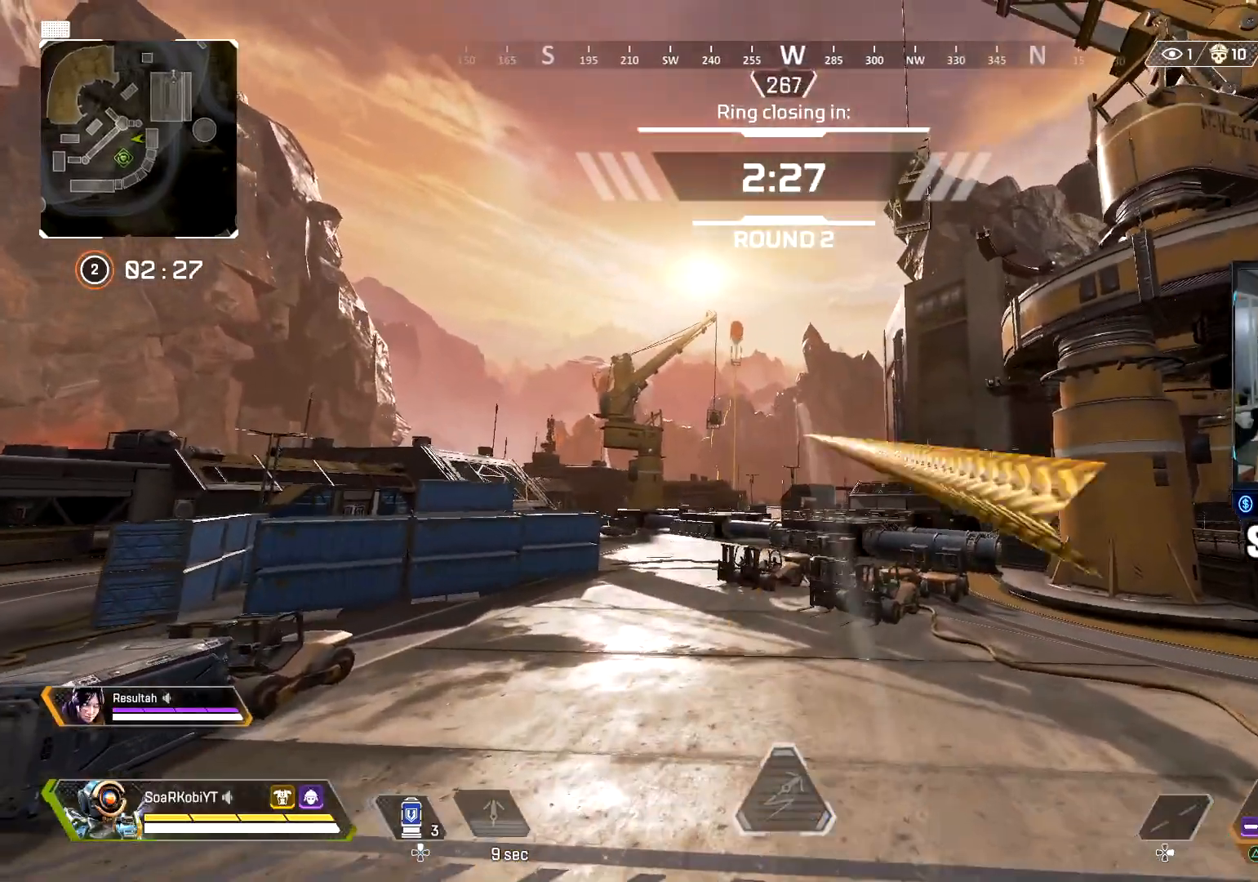
{"buttons": [], "left_stick": "up", "right_stick": "center", "events": [[50, "SQUARE", "down"], [117, "SQUARE", "up"], [217, "SQUARE", "down"], [234, "right_stick", "up"], [267, "SQUARE", "up"], [367, "SQUARE", "down"], [384, "right_stick", "center"], [417, "SQUARE", "up"]]}
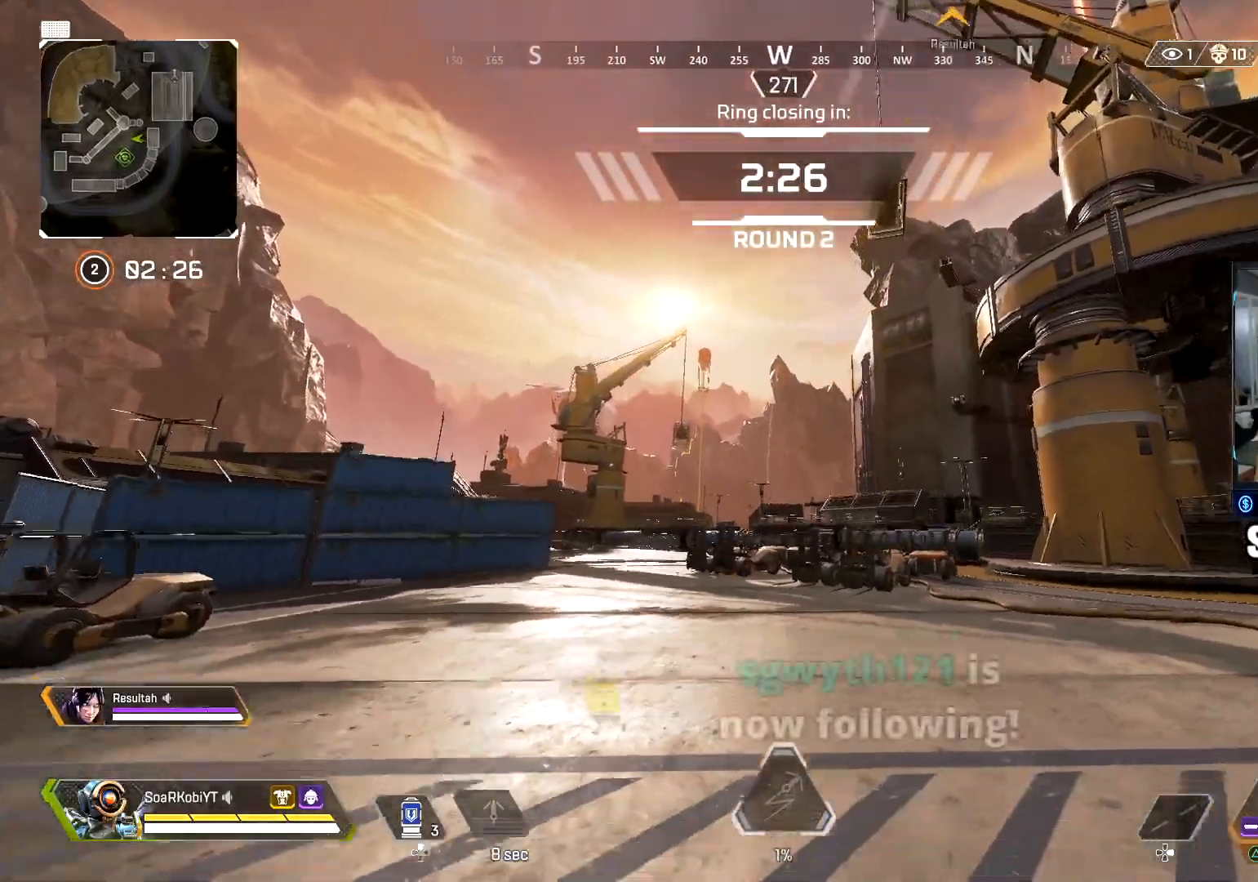
{"buttons": [], "left_stick": "center", "right_stick": "center", "events": [[33, "SQUARE", "down"], [100, "SQUARE", "up"], [467, "left_stick", "center"]]}
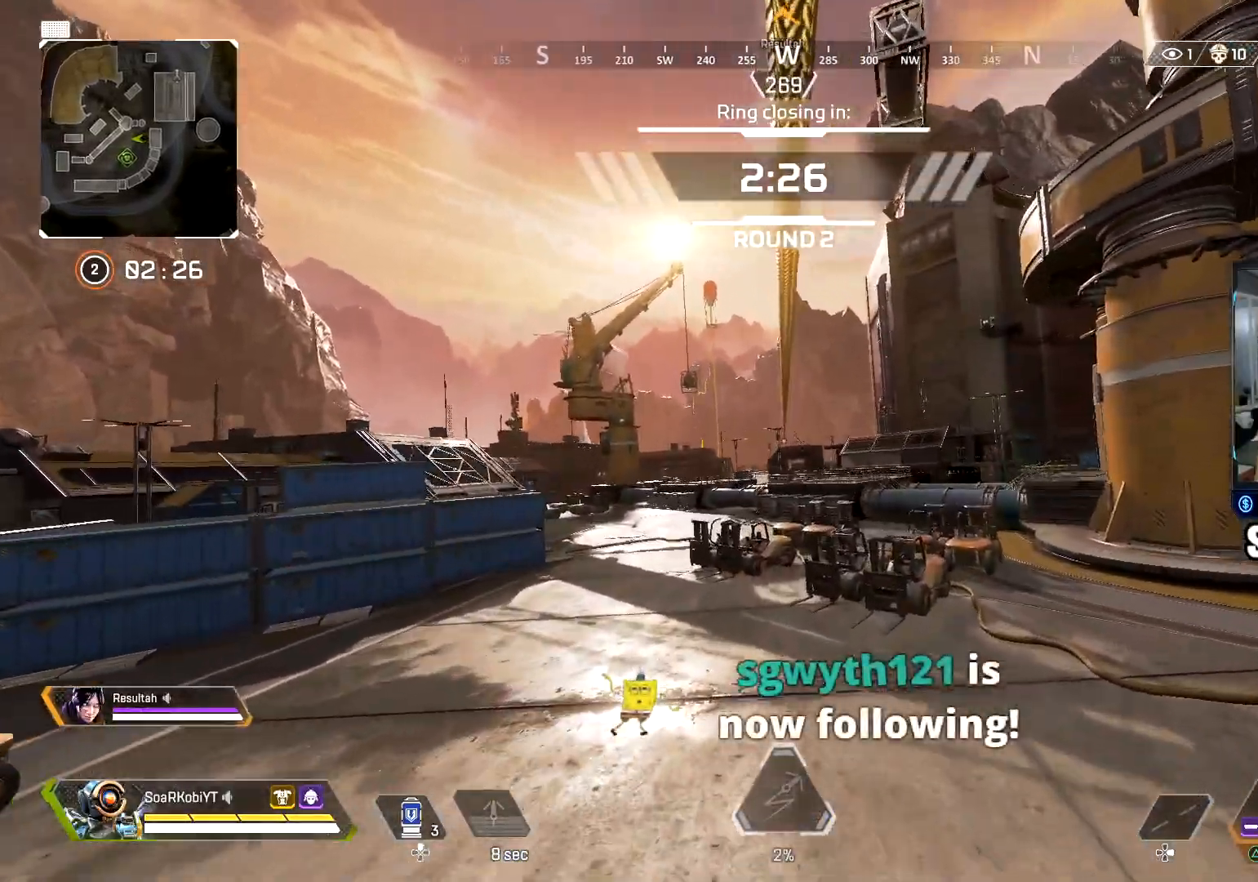
{"buttons": [], "left_stick": "up", "right_stick": "center", "events": [[50, "TRIANGLE", "down"], [150, "TRIANGLE", "up"], [216, "left_stick", "up"]]}
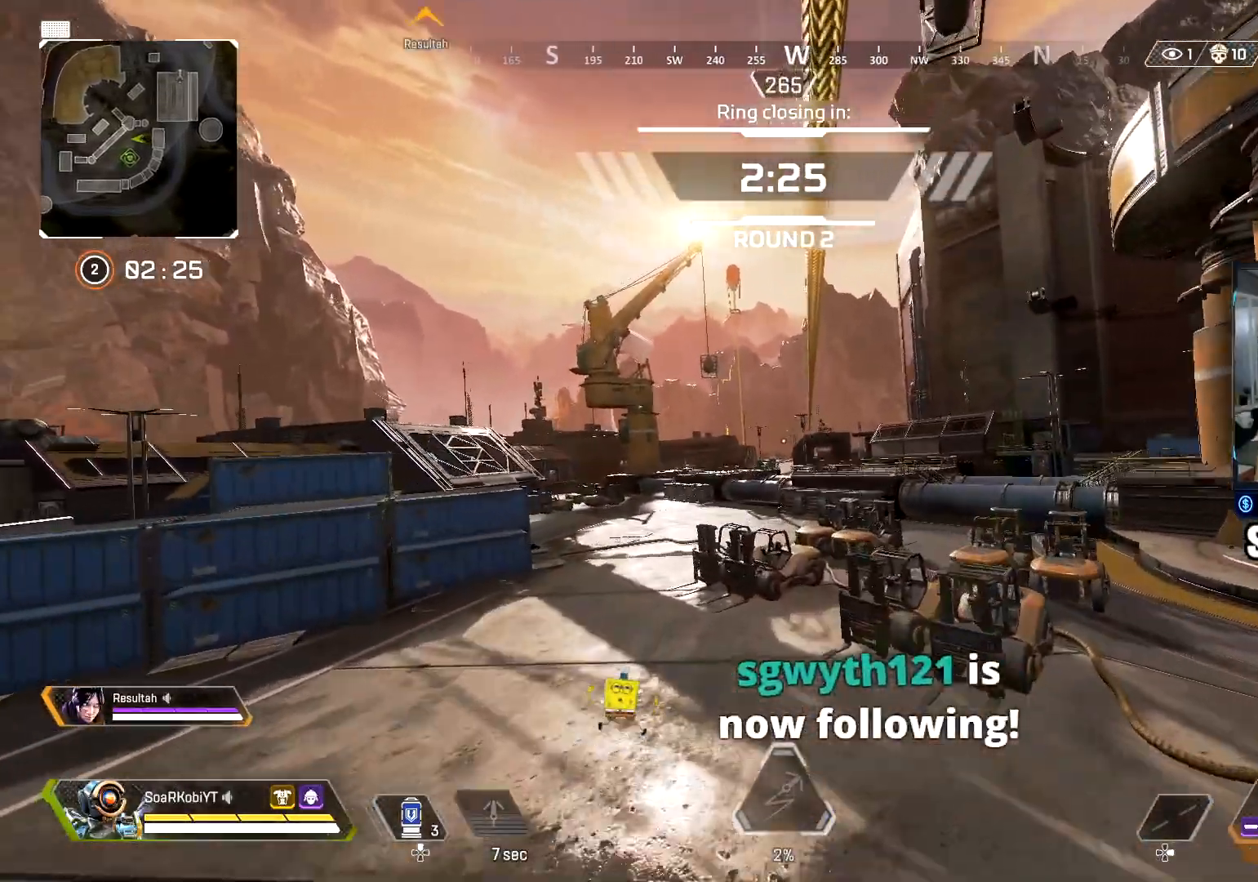
{"buttons": ["L2"], "left_stick": "up", "right_stick": "center", "events": [[83, "right_stick", "down-left"], [150, "L2", "down"], [234, "right_stick", "center"]]}
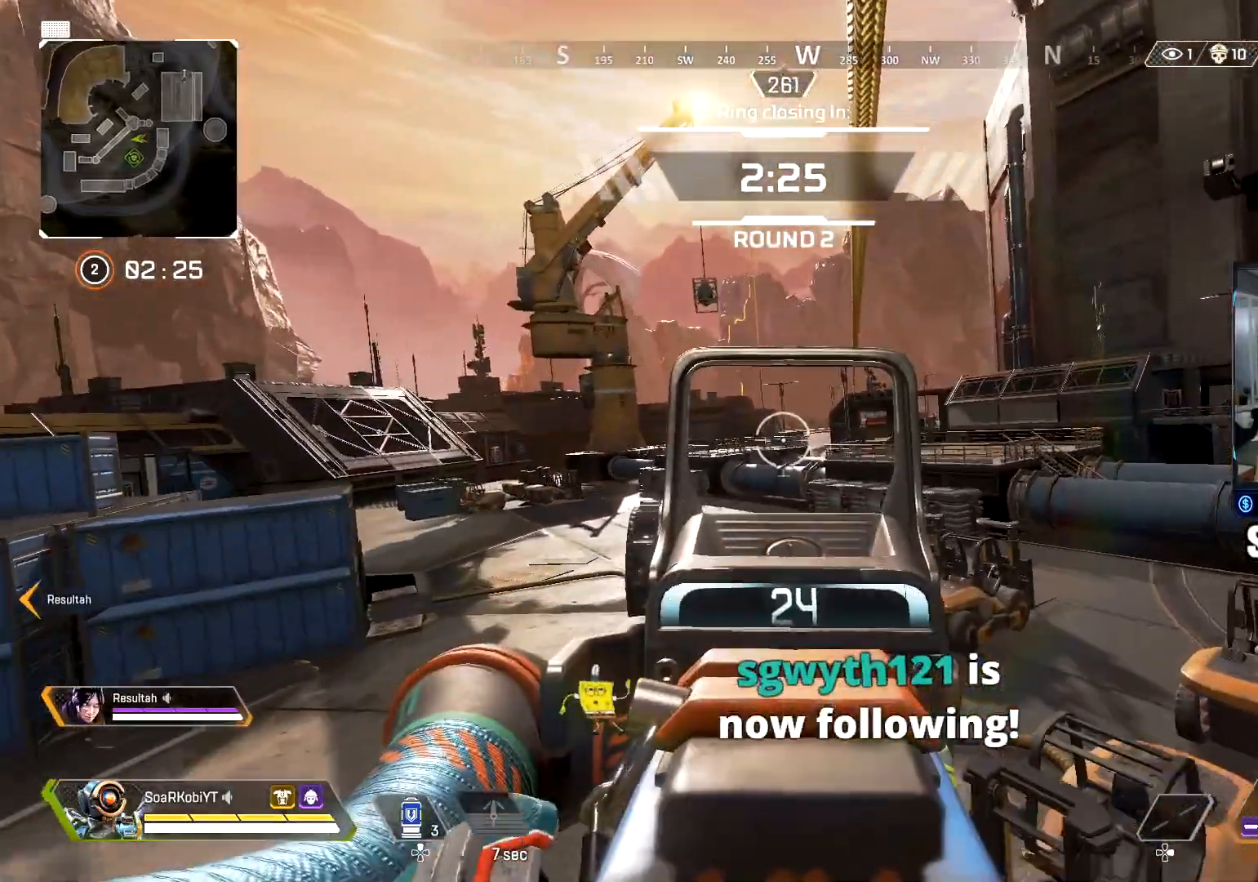
{"buttons": ["L2"], "left_stick": "up", "right_stick": "right", "events": [[483, "right_stick", "right"]]}
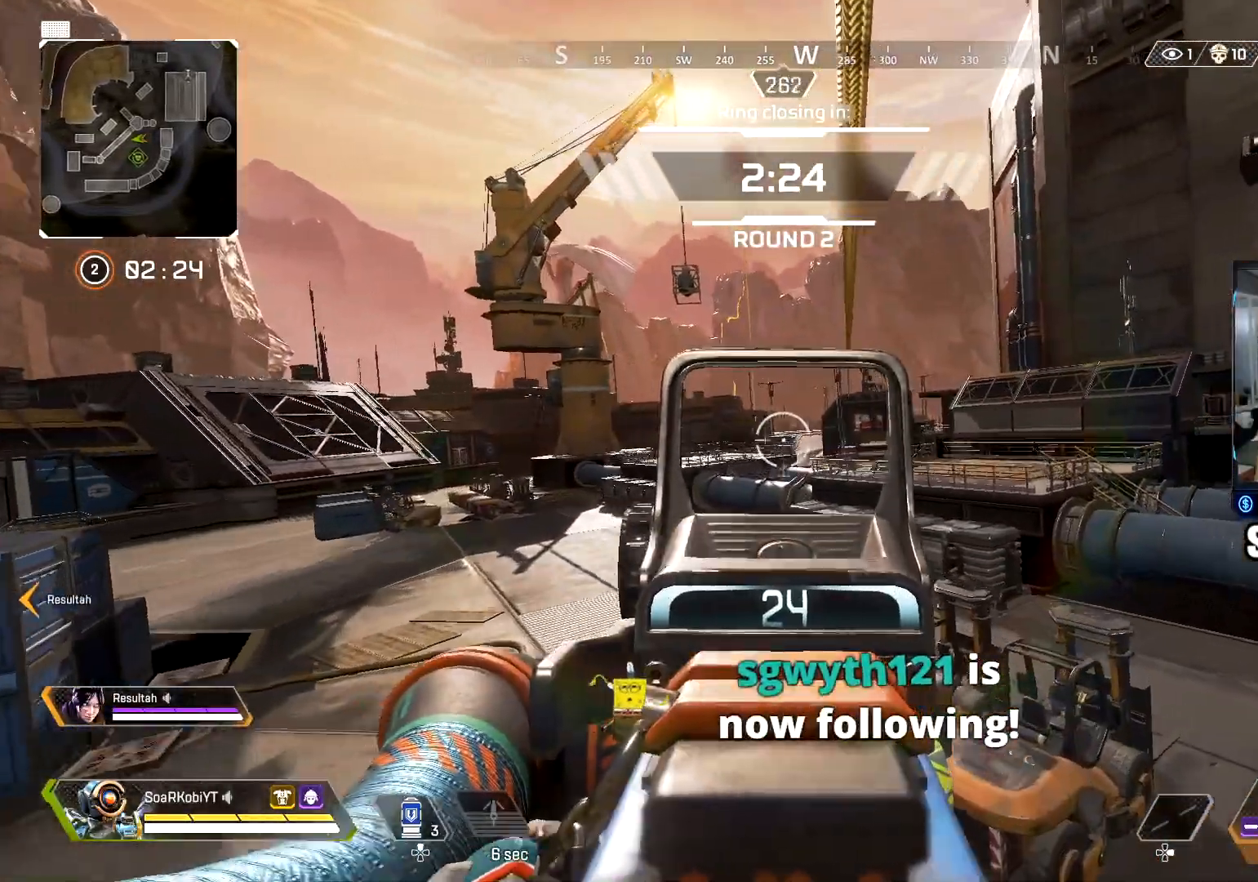
{"buttons": ["L2"], "left_stick": "up", "right_stick": "down-right", "events": [[83, "right_stick", "center"], [184, "R1", "down"], [217, "right_stick", "right"], [284, "R1", "up"], [334, "R1", "down"], [350, "right_stick", "center"], [450, "R1", "up"], [450, "right_stick", "down-right"]]}
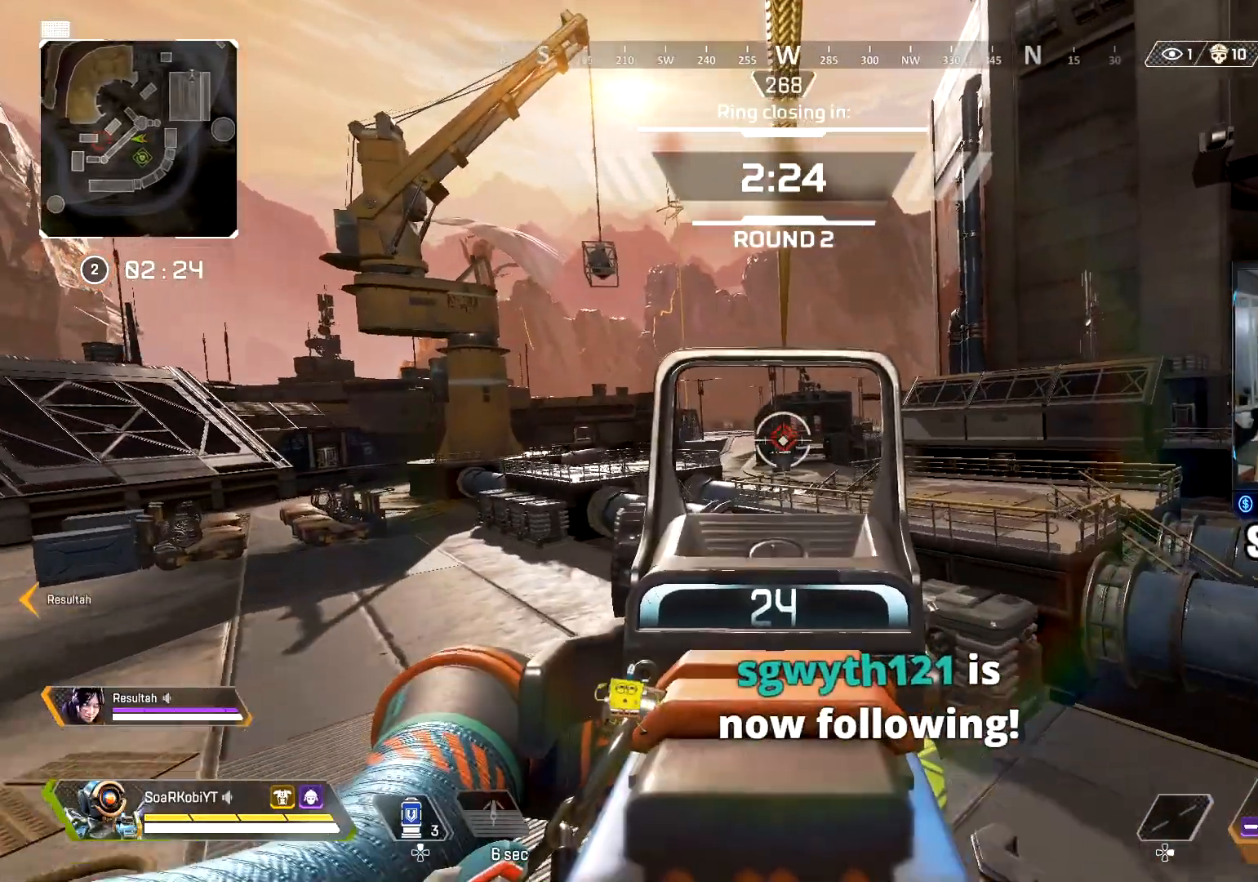
{"buttons": [], "left_stick": "up", "right_stick": "center", "events": [[17, "R1", "down"], [51, "right_stick", "center"], [67, "R1", "up"], [167, "L2", "up"]]}
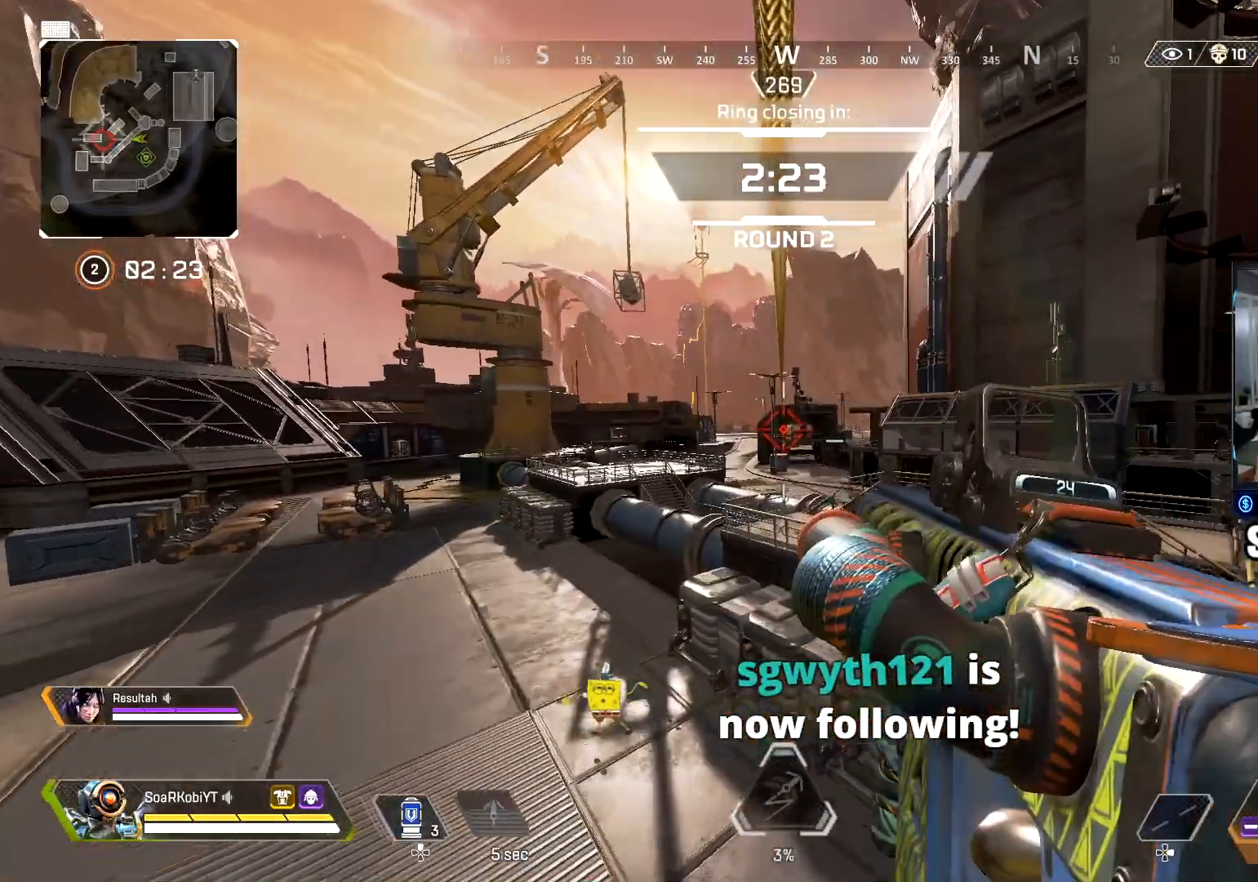
{"buttons": [], "left_stick": "up", "right_stick": "center", "events": []}
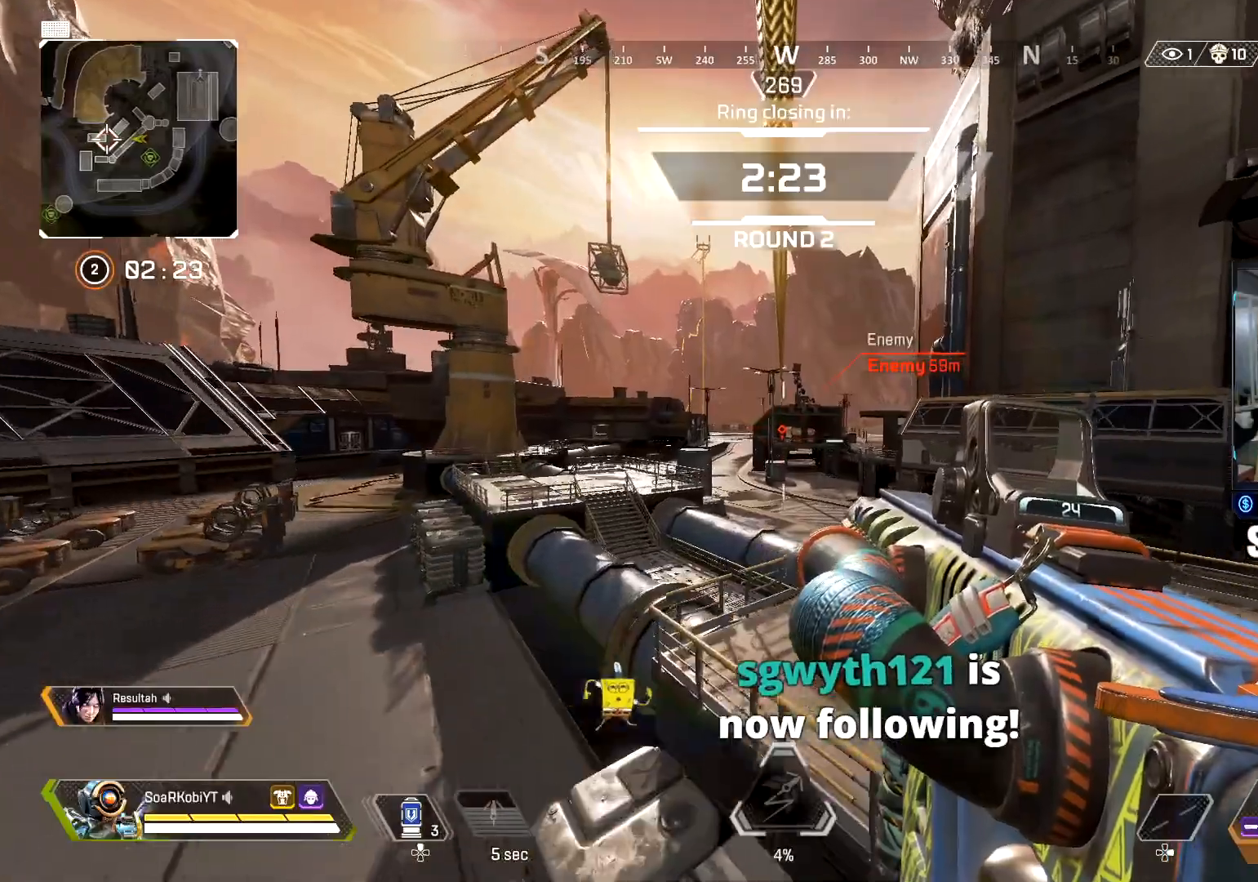
{"buttons": [], "left_stick": "up", "right_stick": "center", "events": []}
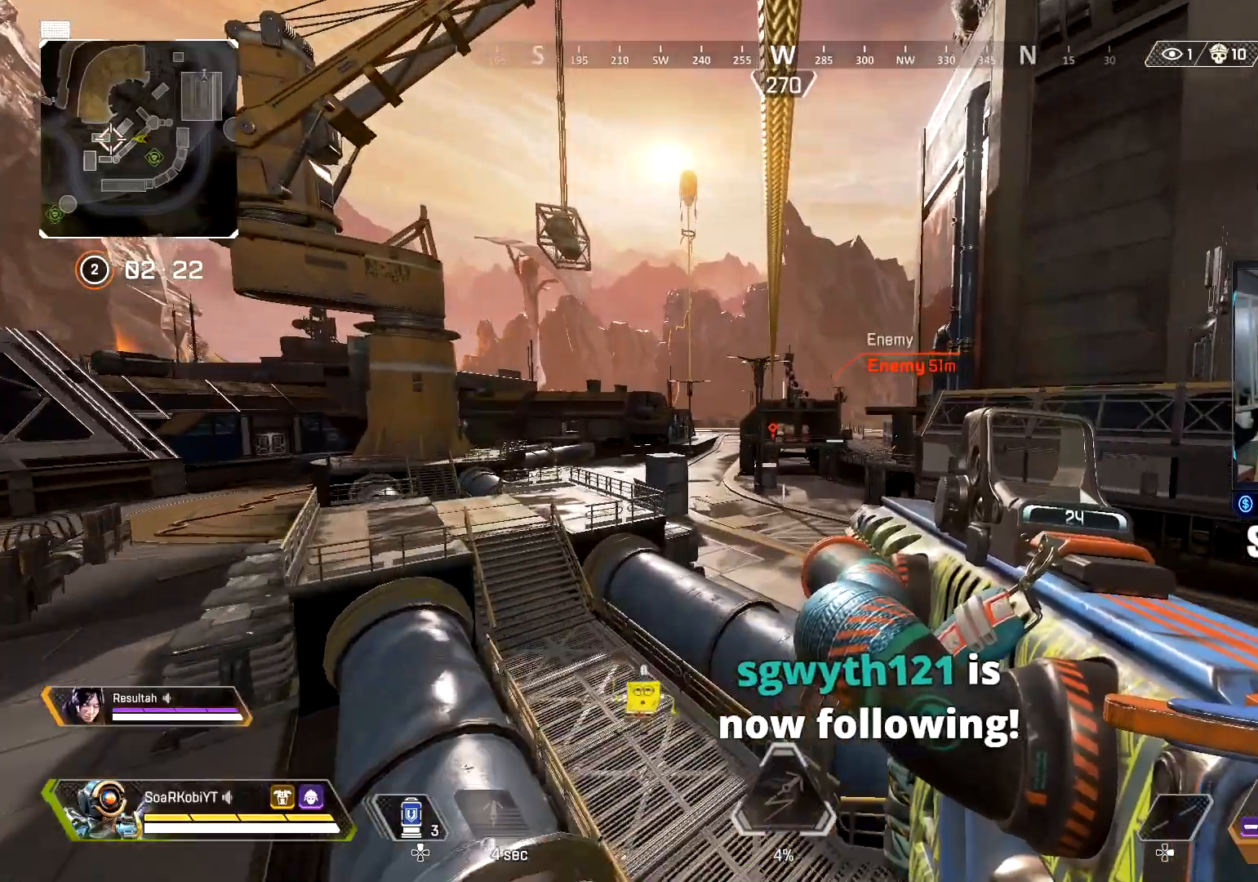
{"buttons": [], "left_stick": "up", "right_stick": "center", "events": []}
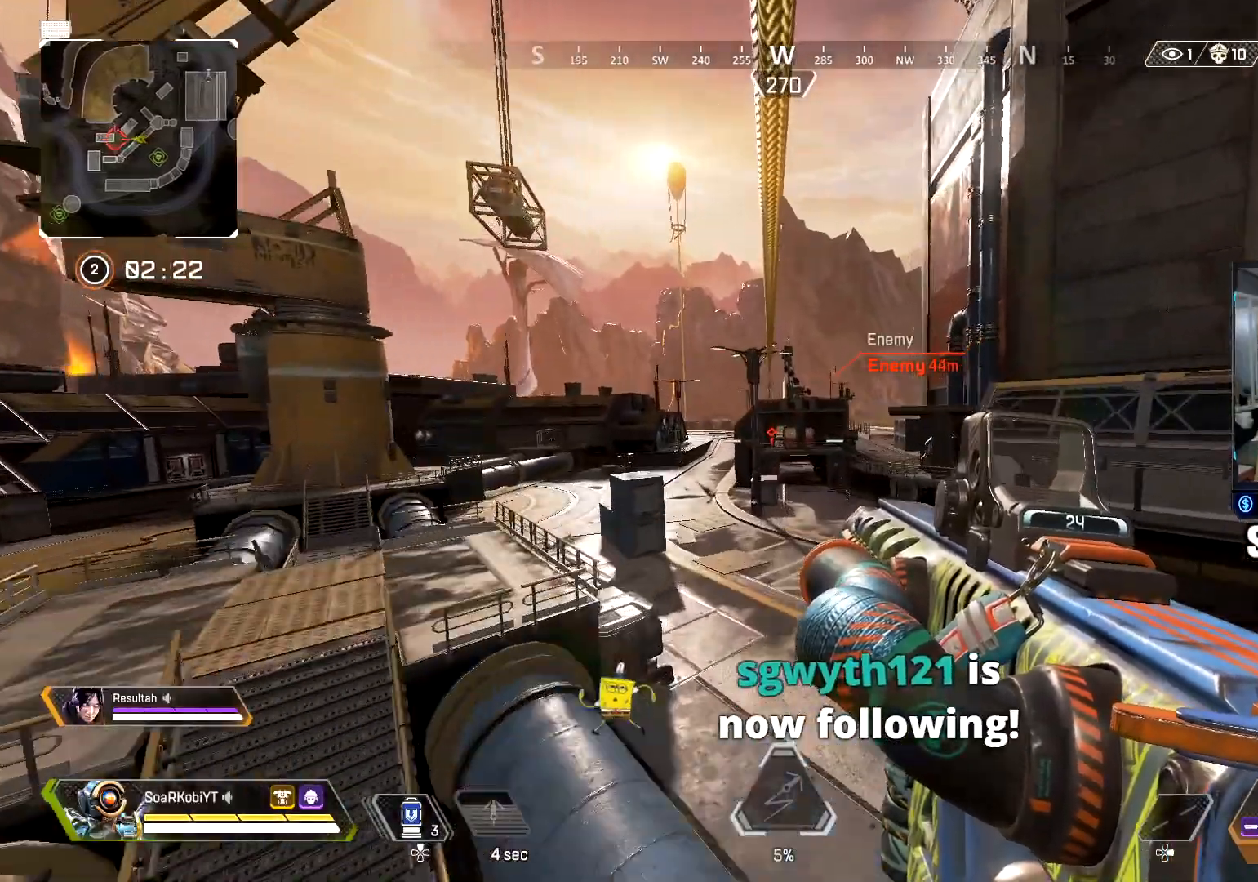
{"buttons": [], "left_stick": "up", "right_stick": "center", "events": []}
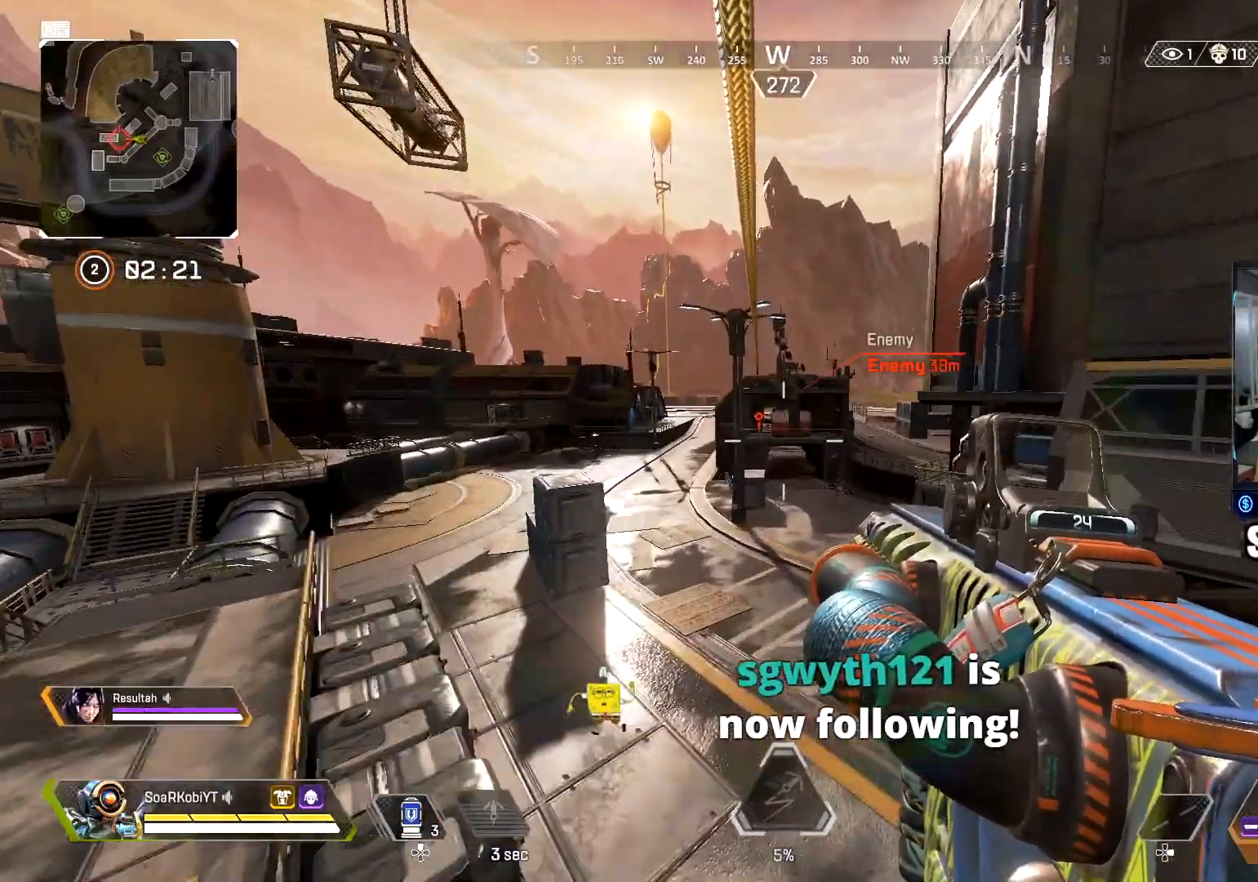
{"buttons": [], "left_stick": "up", "right_stick": "center", "events": [[167, "CROSS", "down"], [267, "CROSS", "up"], [367, "SQUARE", "down"], [434, "SQUARE", "up"]]}
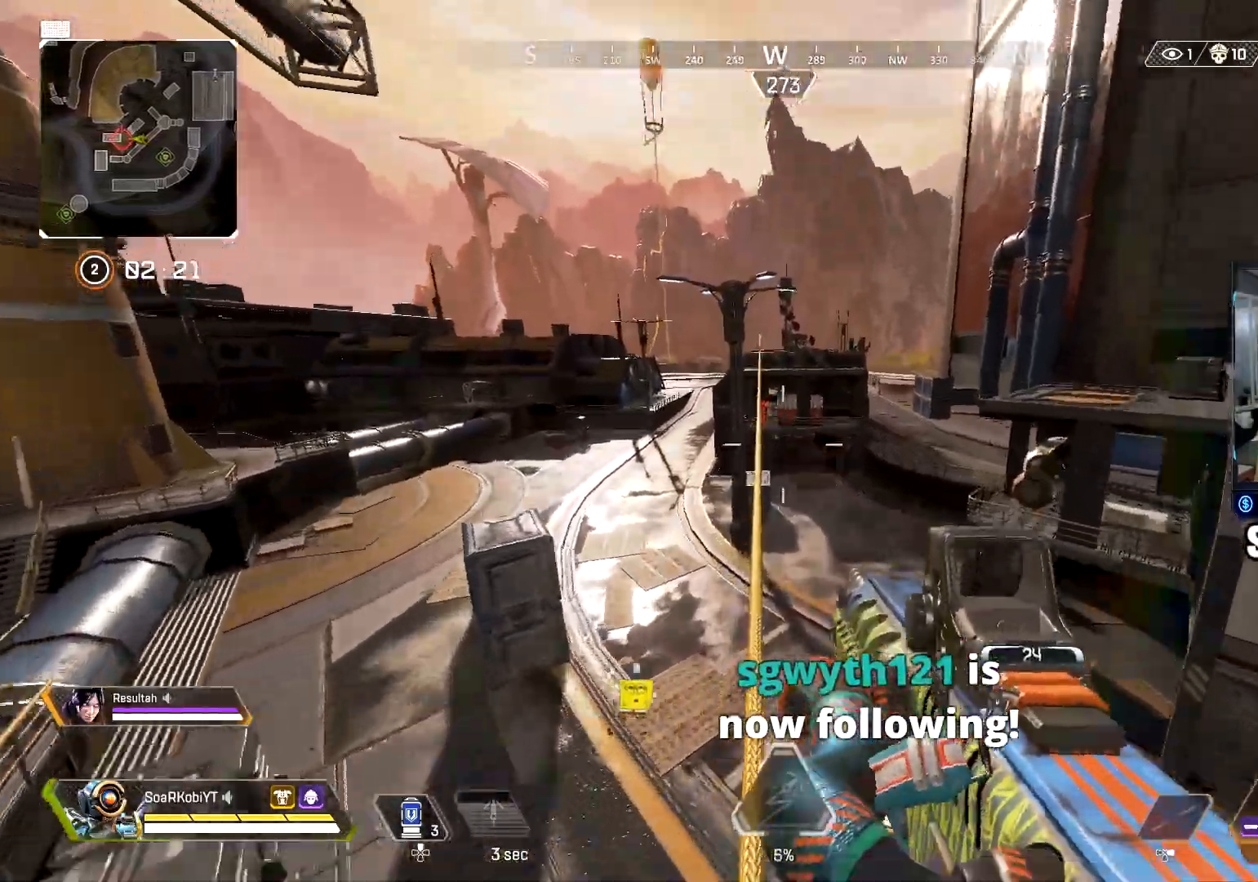
{"buttons": [], "left_stick": "up", "right_stick": "down-right", "events": [[16, "SQUARE", "down"], [100, "SQUARE", "up"], [183, "SQUARE", "down"], [233, "SQUARE", "up"], [333, "CROSS", "down"], [400, "right_stick", "down-right"], [433, "CROSS", "up"]]}
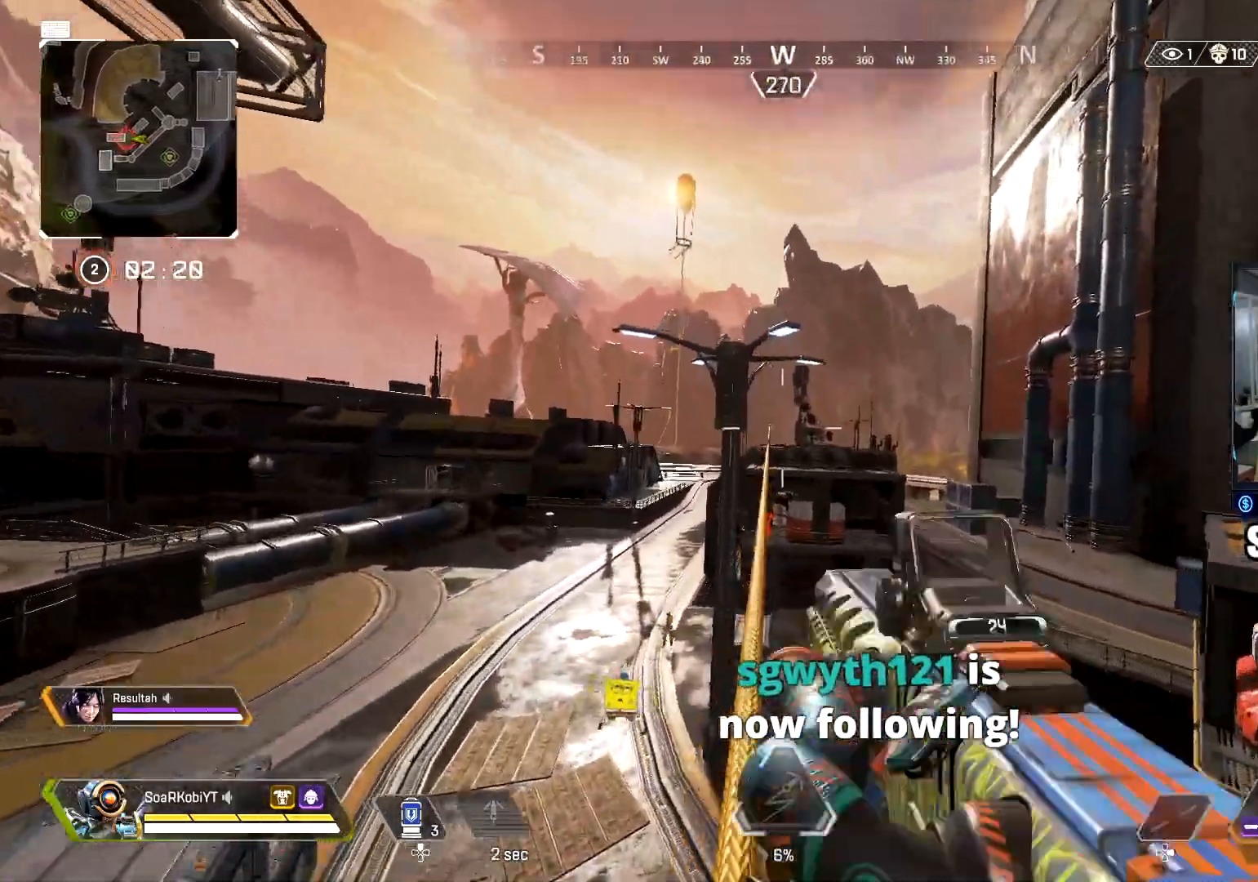
{"buttons": [], "left_stick": "up", "right_stick": "down", "events": [[184, "right_stick", "center"], [200, "SQUARE", "down"], [300, "SQUARE", "up"], [417, "right_stick", "down"]]}
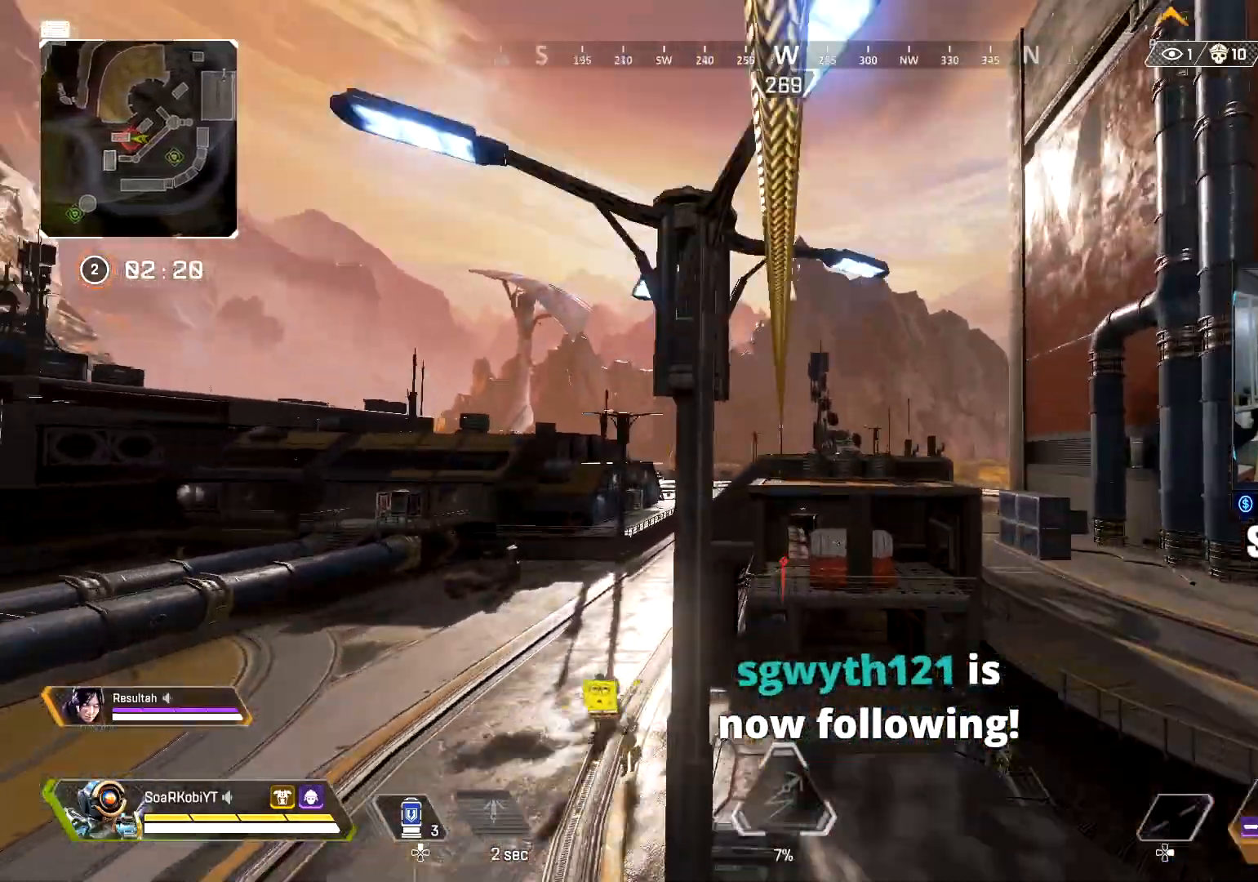
{"buttons": [], "left_stick": "up", "right_stick": "center", "events": [[434, "right_stick", "center"]]}
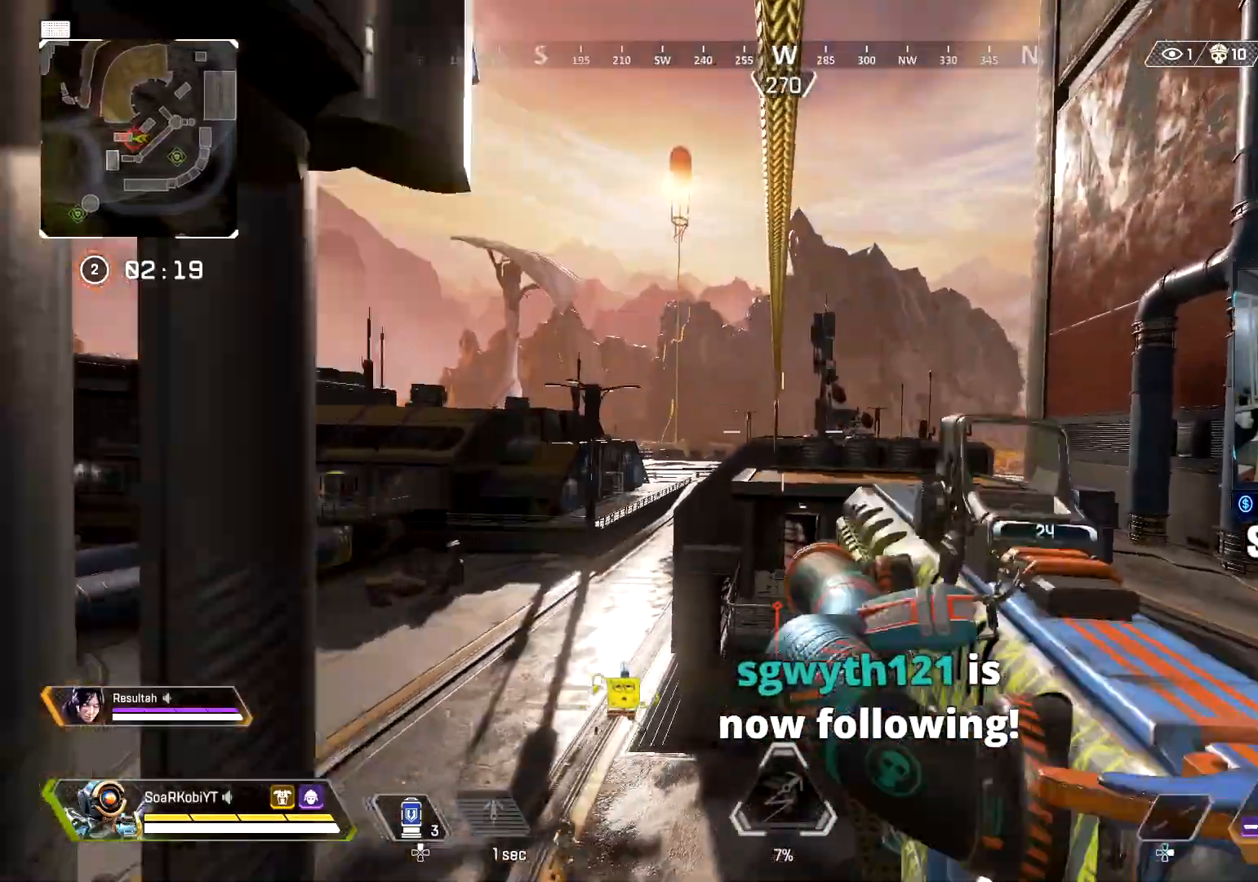
{"buttons": [], "left_stick": "up", "right_stick": "down-right", "events": [[17, "right_stick", "down"], [83, "CROSS", "down"], [184, "CROSS", "up"], [234, "right_stick", "down-right"], [267, "SQUARE", "down"], [317, "SQUARE", "up"], [417, "SQUARE", "down"], [467, "SQUARE", "up"]]}
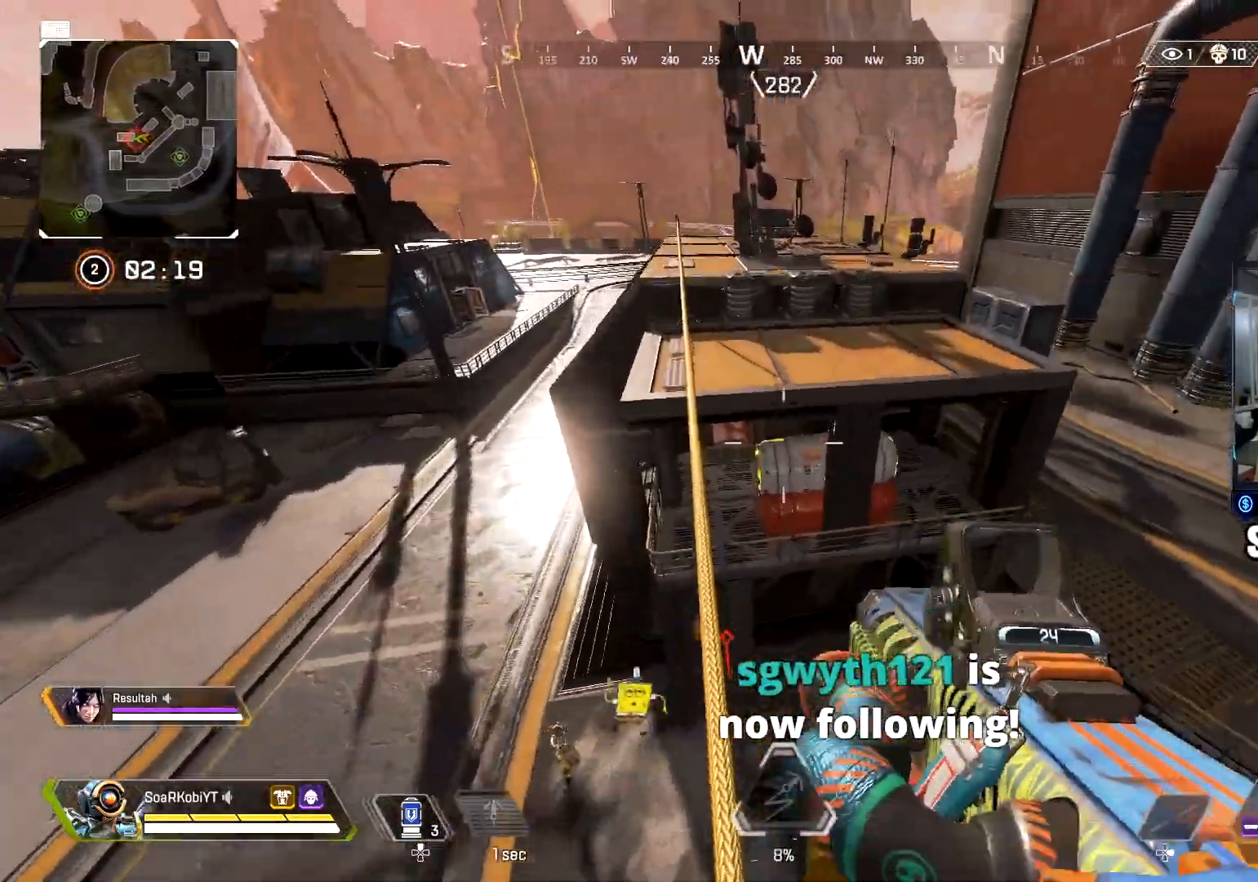
{"buttons": [], "left_stick": "up-right", "right_stick": "right", "events": [[50, "SQUARE", "down"], [100, "SQUARE", "up"], [150, "left_stick", "up-right"], [183, "CROSS", "down"], [283, "CROSS", "up"], [400, "right_stick", "right"]]}
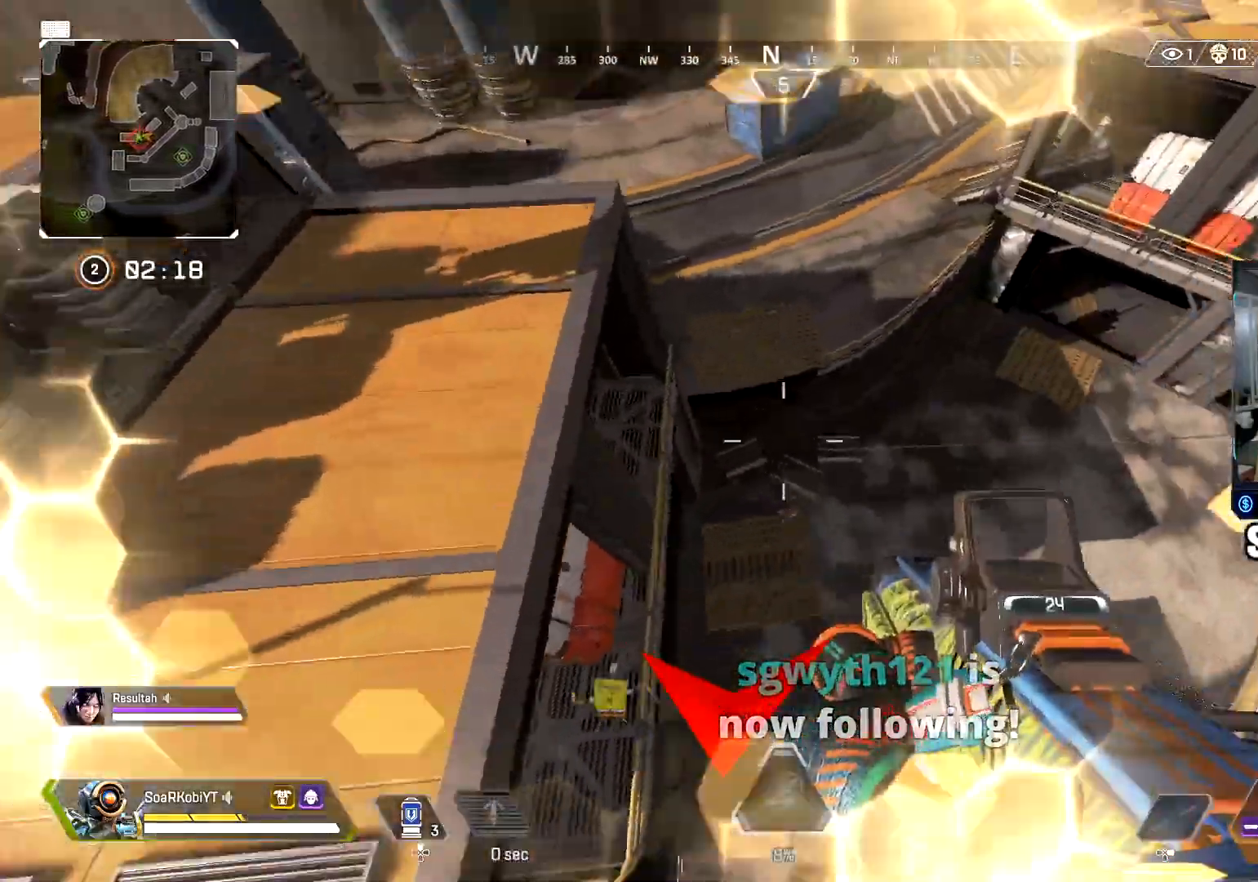
{"buttons": [], "left_stick": "up", "right_stick": "up", "events": [[334, "left_stick", "up"], [467, "right_stick", "up"]]}
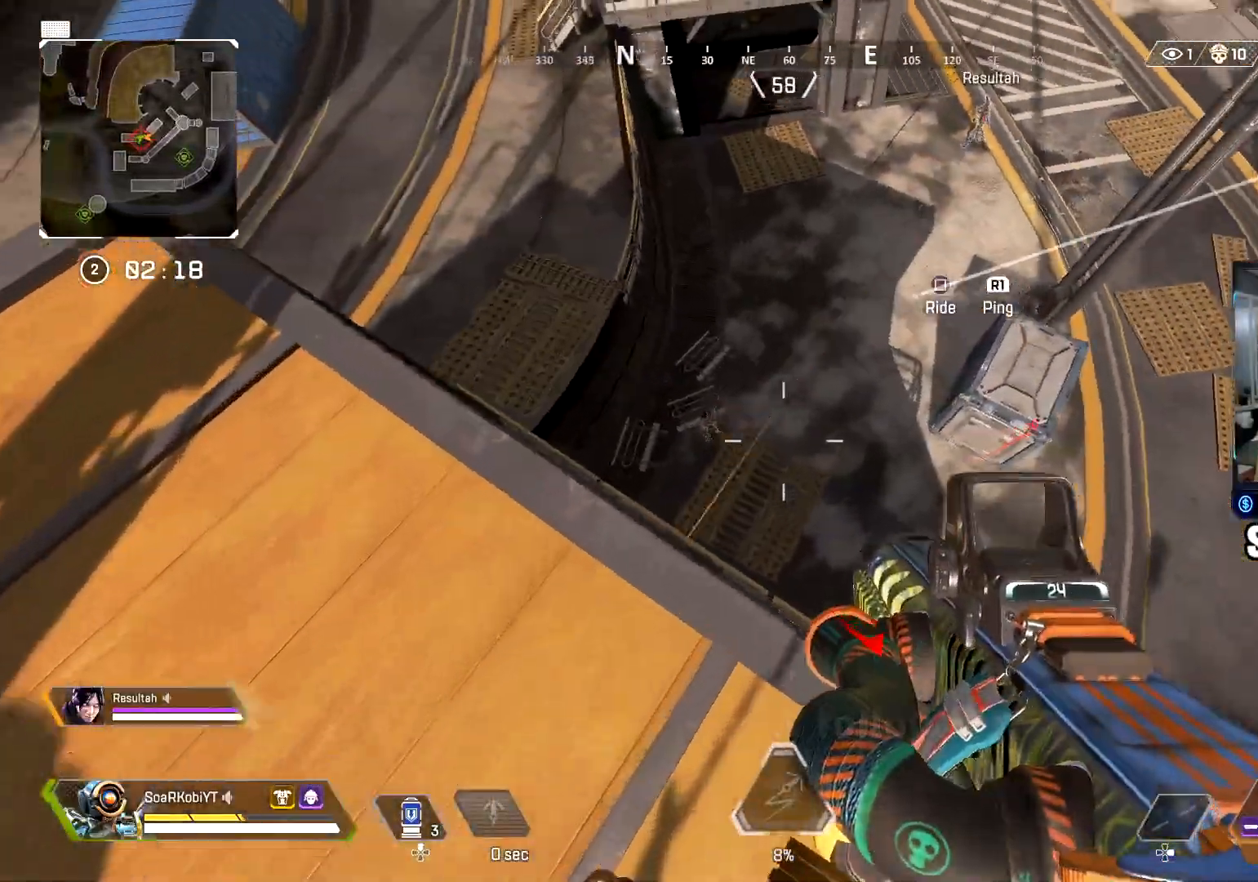
{"buttons": ["L2", "R2"], "left_stick": "center", "right_stick": "down", "events": [[51, "right_stick", "up-left"], [184, "L2", "down"], [184, "right_stick", "left"], [201, "left_stick", "center"], [217, "R2", "down"], [301, "right_stick", "down"], [401, "left_stick", "up-right"], [451, "left_stick", "center"]]}
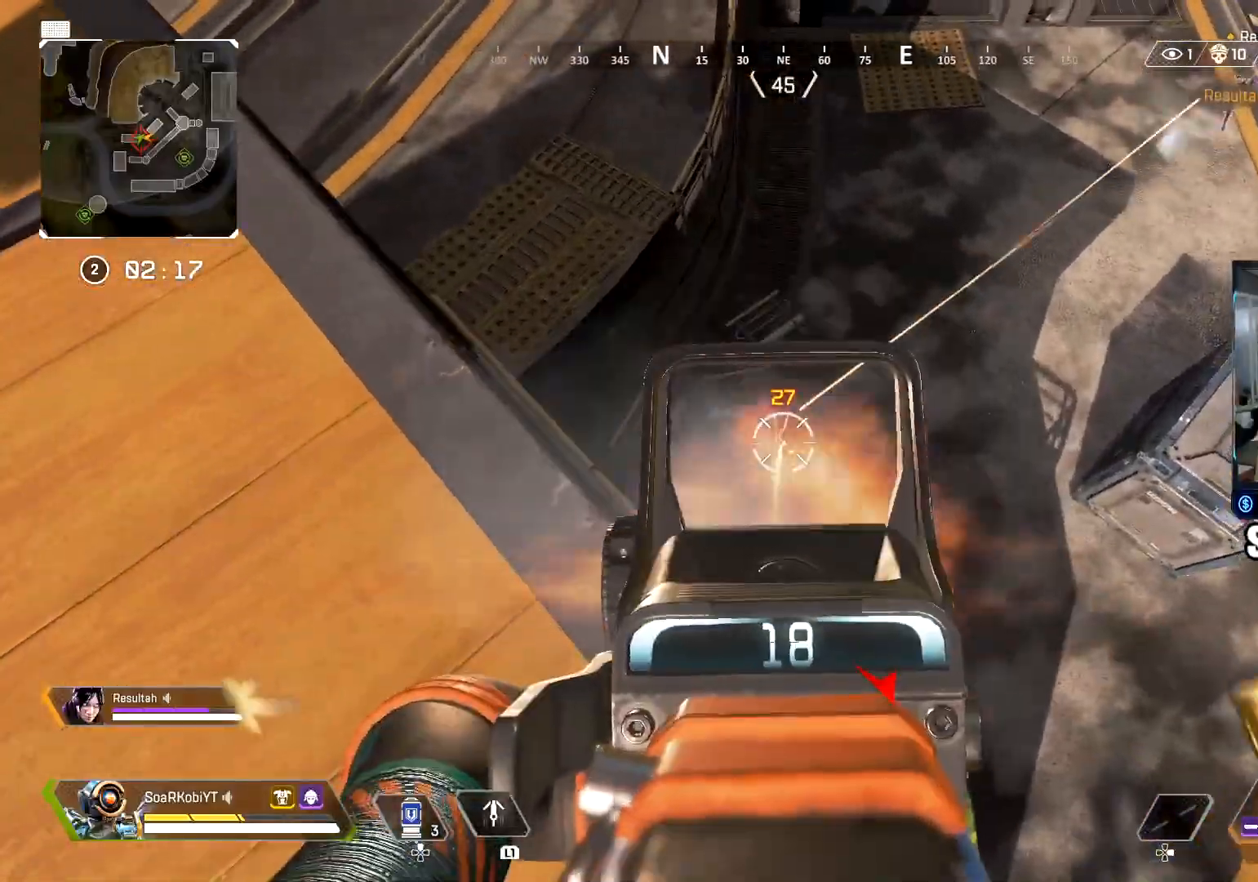
{"buttons": ["R2"], "left_stick": "right", "right_stick": "down", "events": [[217, "left_stick", "left"], [217, "right_stick", "down-left"], [300, "left_stick", "center"], [350, "right_stick", "center"], [417, "right_stick", "down"], [467, "left_stick", "right"], [484, "L2", "up"]]}
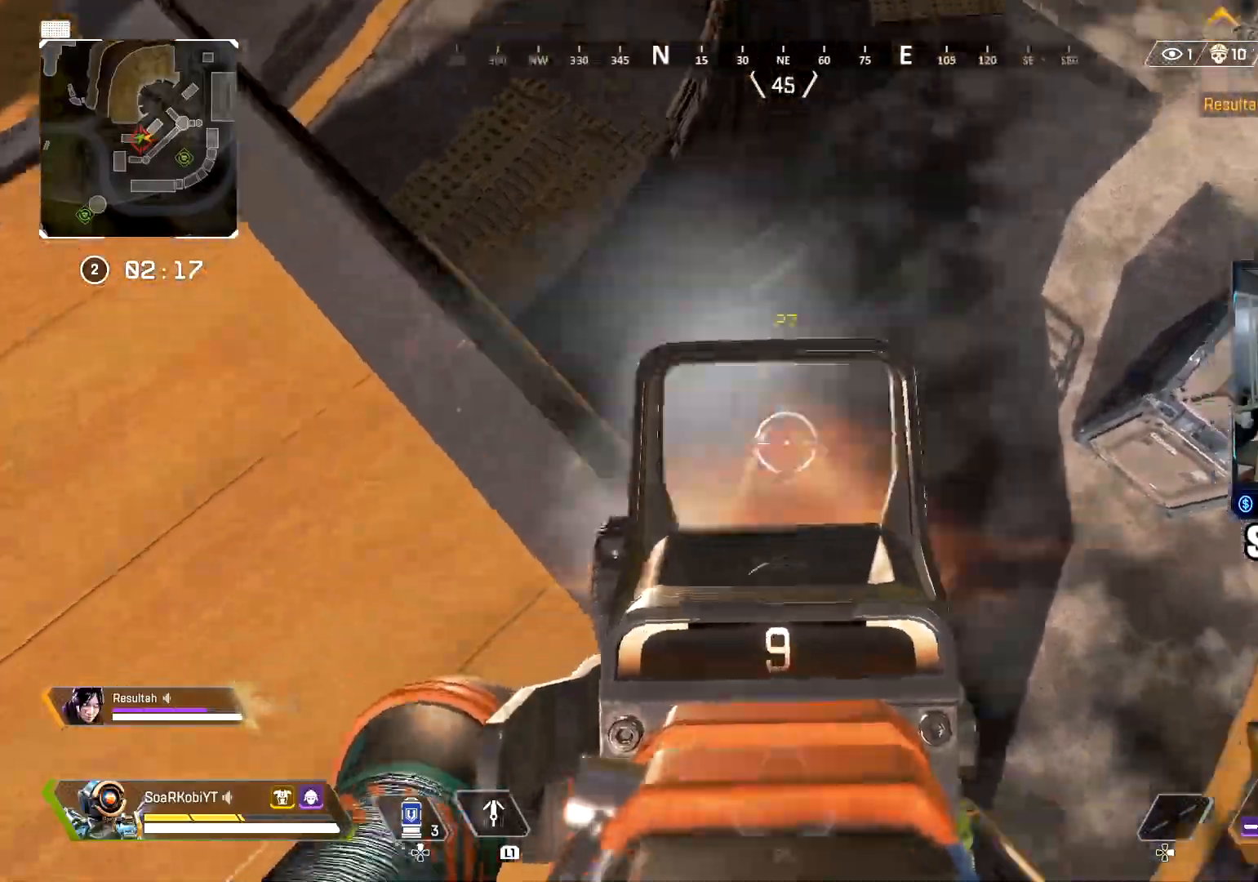
{"buttons": [], "left_stick": "up-right", "right_stick": "right", "events": [[16, "right_stick", "right"], [50, "R2", "up"], [50, "SQUARE", "down"], [50, "left_stick", "up-right"], [150, "SQUARE", "up"], [200, "L3", "down"], [333, "L3", "up"], [350, "right_stick", "center"], [500, "right_stick", "right"]]}
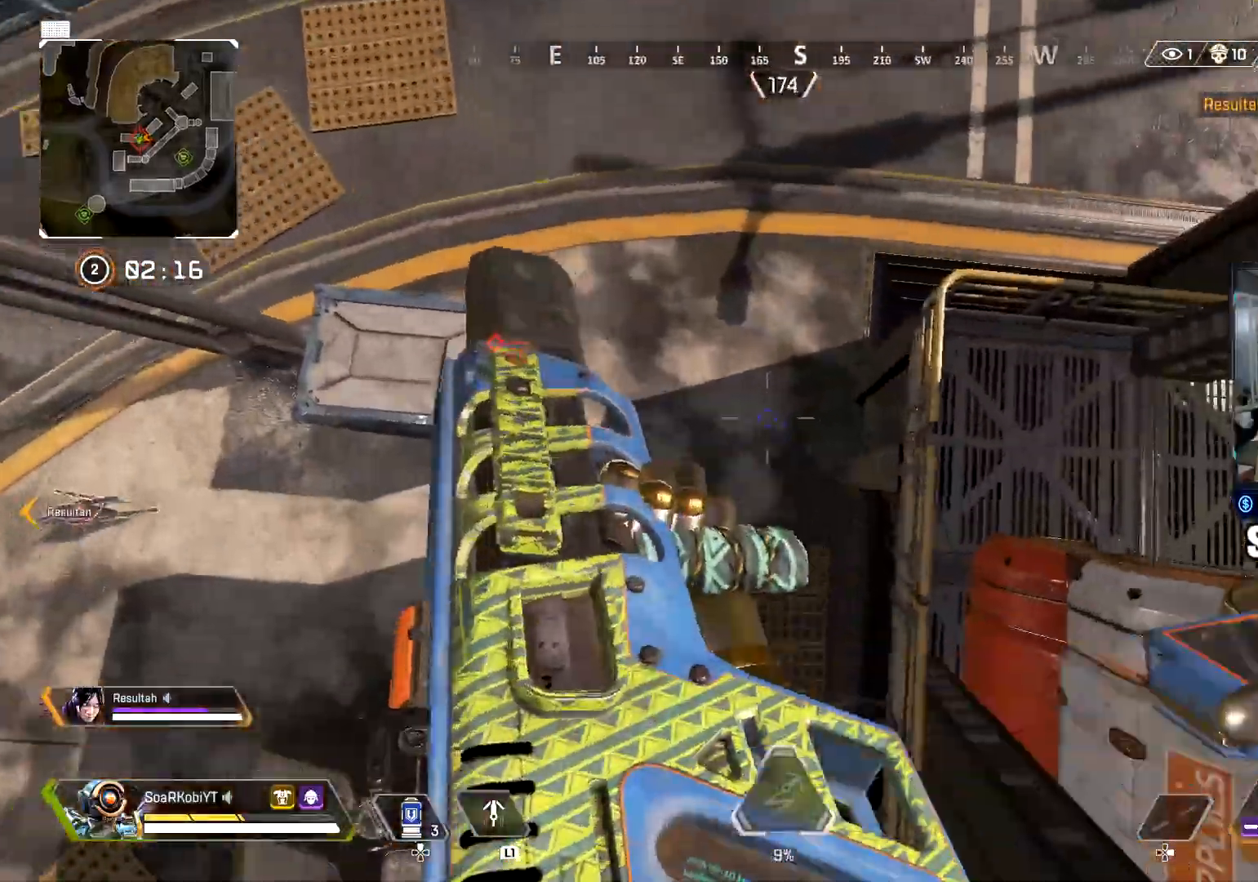
{"buttons": [], "left_stick": "up", "right_stick": "up", "events": [[150, "left_stick", "right"], [284, "right_stick", "up-right"], [350, "left_stick", "up-right"], [434, "right_stick", "up"], [467, "left_stick", "up"]]}